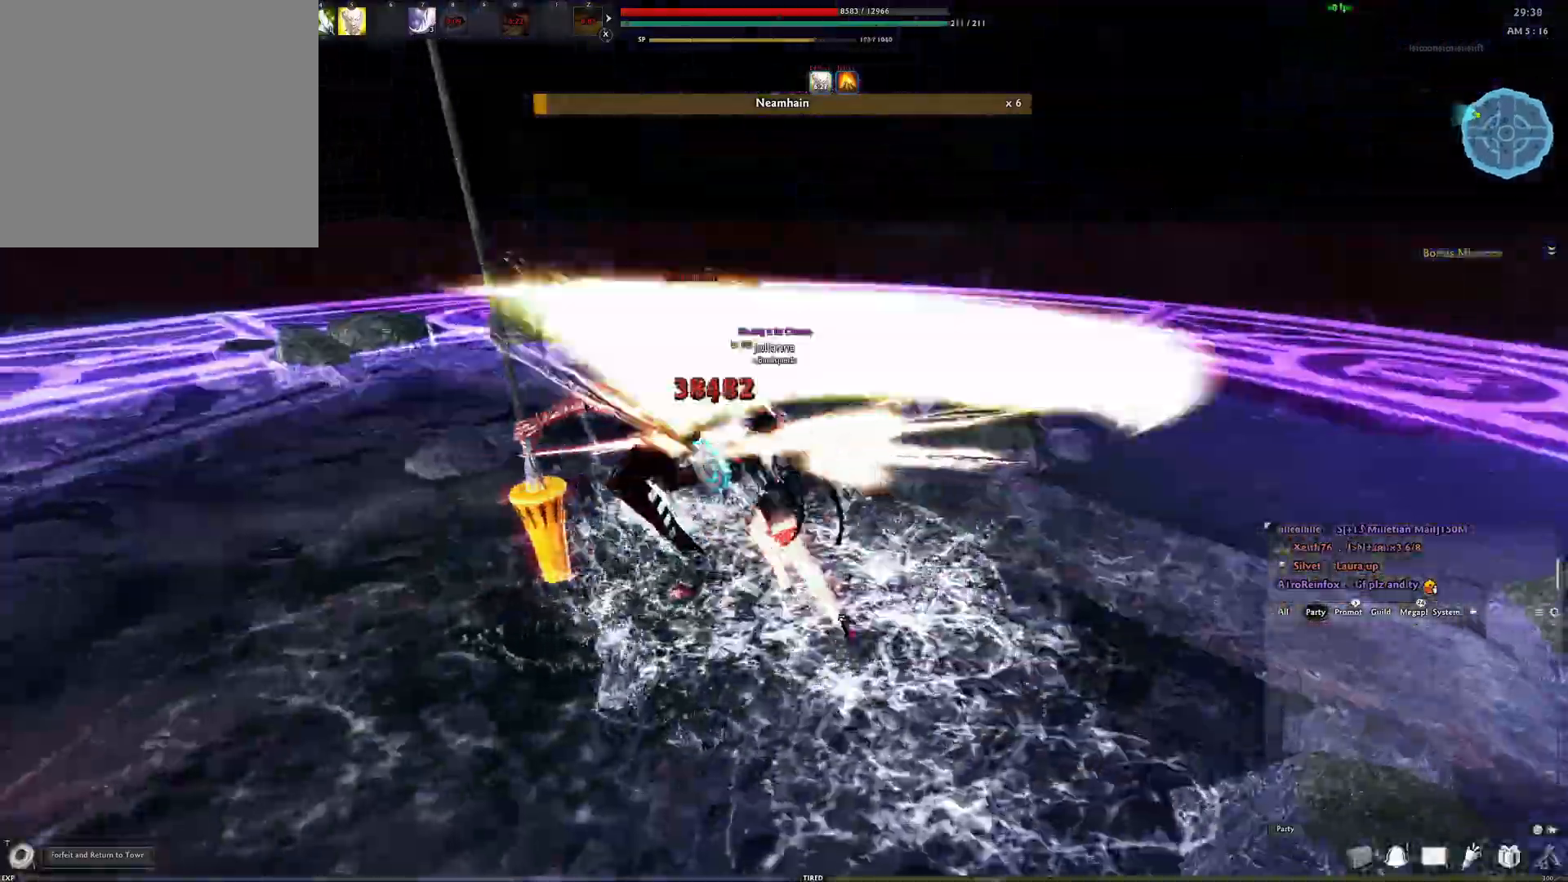
Gameplay with a controller (Xbox layout); each line is a JSON object with the inputs held at the frame after it. "events" lists button and stick changes between this image and that frame as [ms after this image, input, new state], when the widget could be followed in between.
{"buttons": ["L3"], "left_stick": "up", "right_stick": "center", "events": [[117, "left_stick", "up"], [483, "L3", "down"]]}
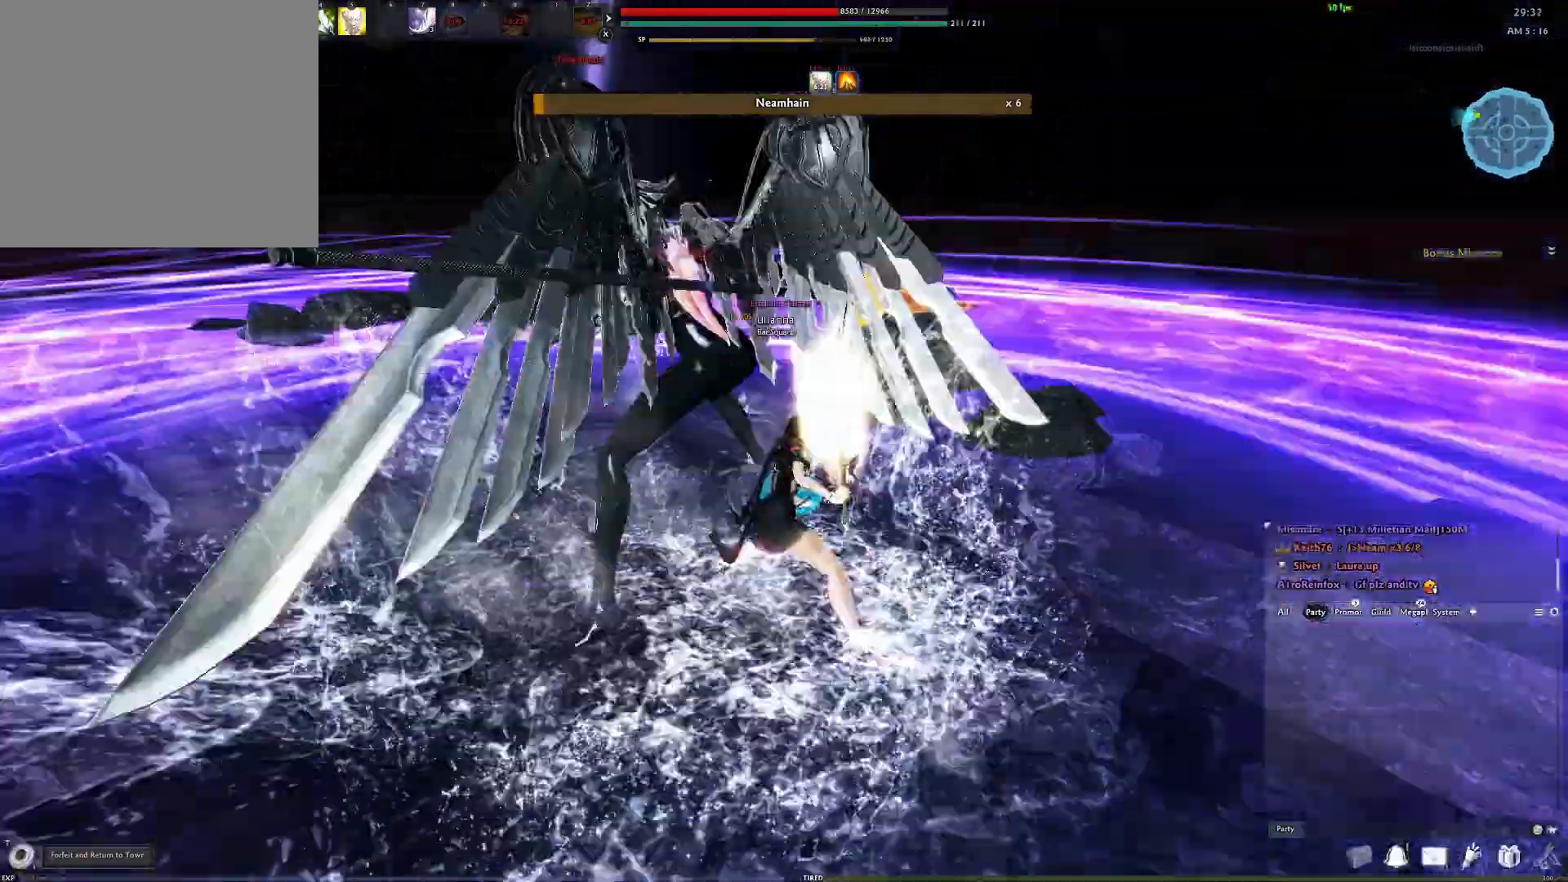
{"buttons": ["Y"], "left_stick": "up", "right_stick": "left", "events": [[83, "L3", "up"], [150, "L3", "down"], [250, "L3", "up"], [283, "Y", "down"], [367, "Y", "up"], [383, "right_stick", "left"], [450, "Y", "down"]]}
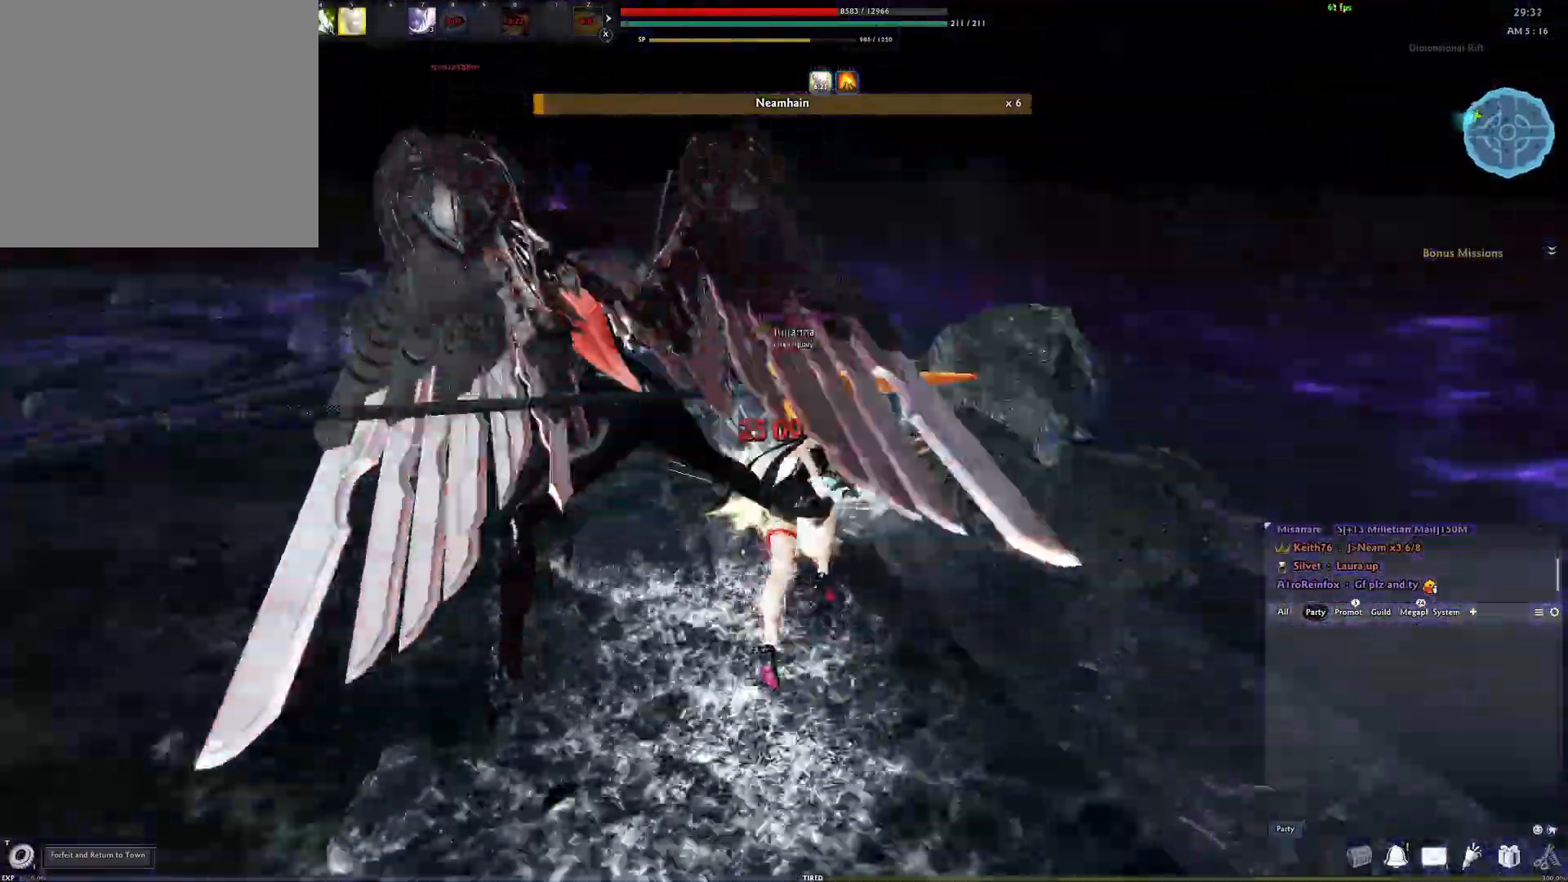
{"buttons": ["Y"], "left_stick": "down-right", "right_stick": "left", "events": [[33, "Y", "up"], [100, "Y", "down"], [167, "Y", "up"], [167, "left_stick", "right"], [267, "Y", "down"], [333, "left_stick", "down-right"], [350, "Y", "up"], [450, "Y", "down"]]}
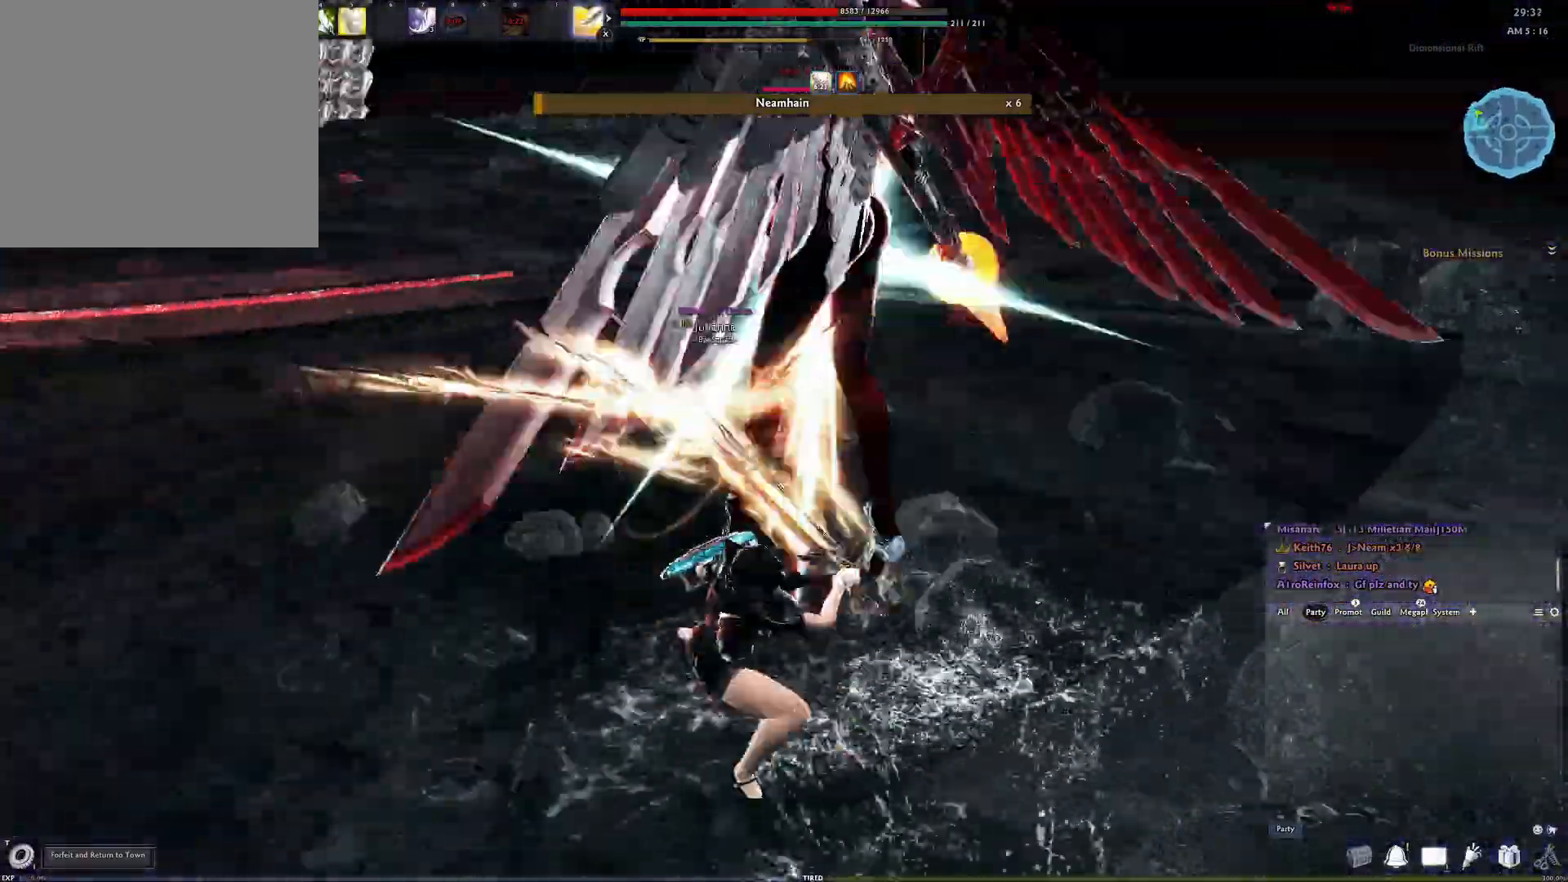
{"buttons": [], "left_stick": "down-right", "right_stick": "right", "events": [[33, "Y", "up"], [117, "Y", "down"], [183, "Y", "up"], [233, "right_stick", "center"], [267, "Y", "down"], [333, "Y", "up"], [400, "right_stick", "right"], [417, "Y", "down"], [467, "Y", "up"]]}
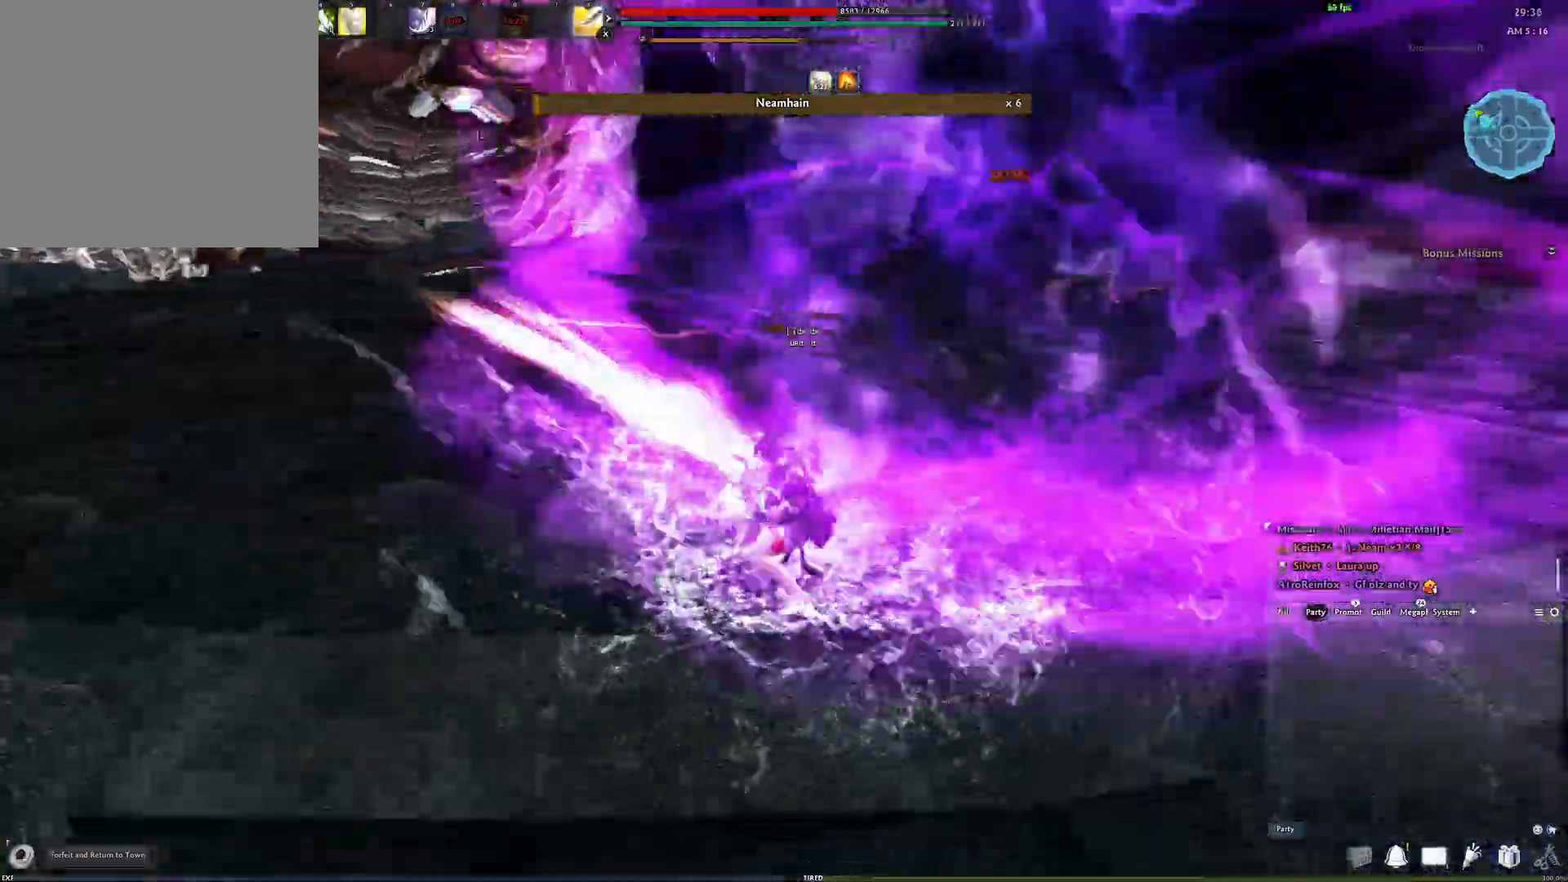
{"buttons": [], "left_stick": "center", "right_stick": "center", "events": [[17, "right_stick", "center"], [50, "Y", "down"], [133, "Y", "up"], [283, "left_stick", "center"]]}
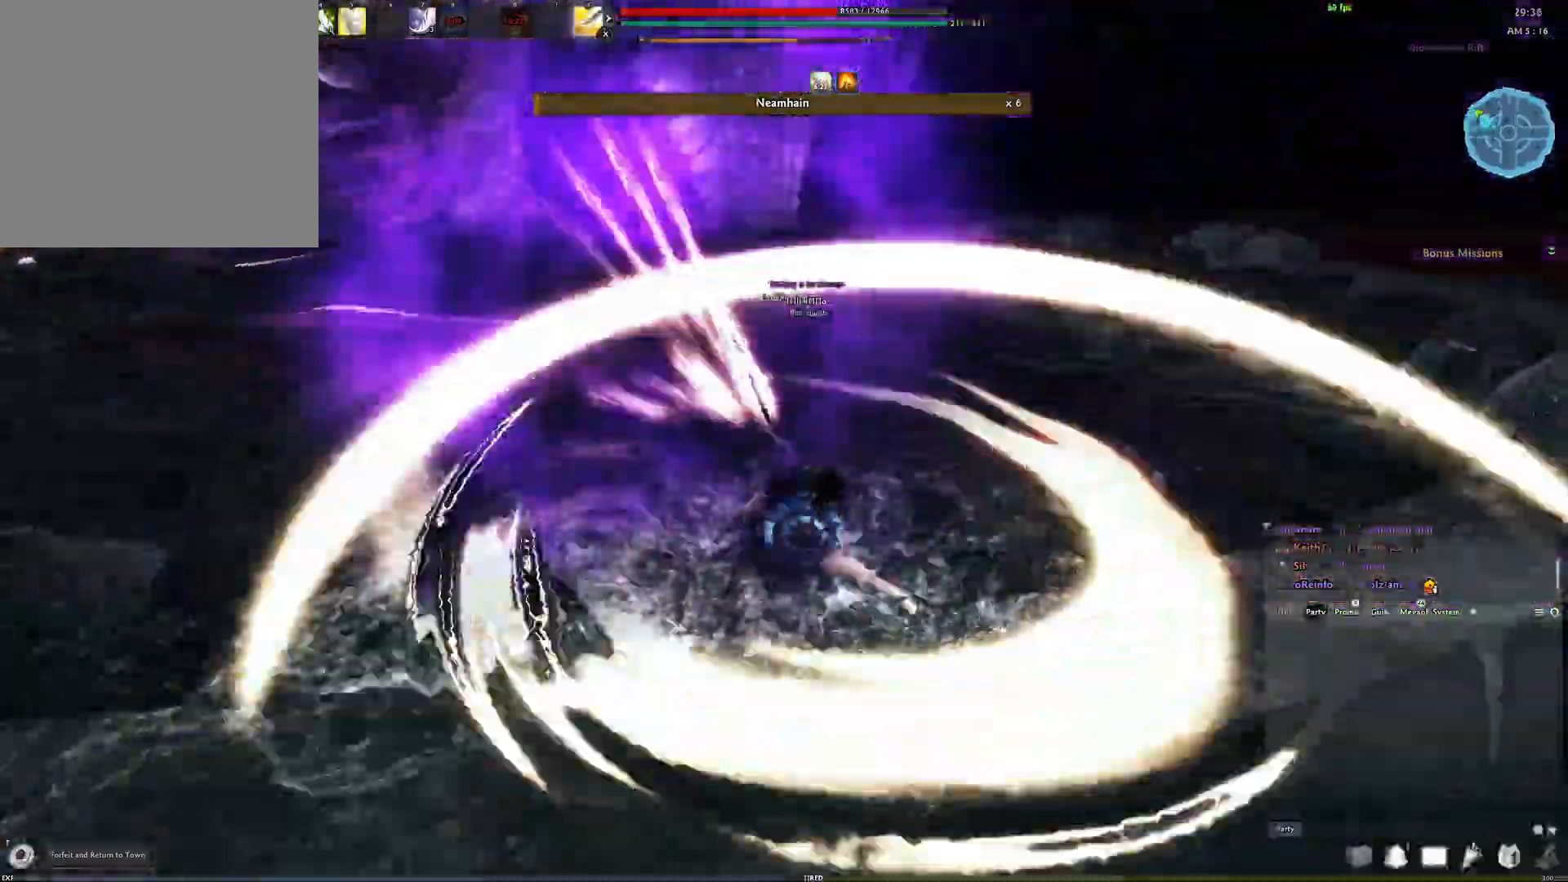
{"buttons": [], "left_stick": "down", "right_stick": "center", "events": [[367, "left_stick", "down"]]}
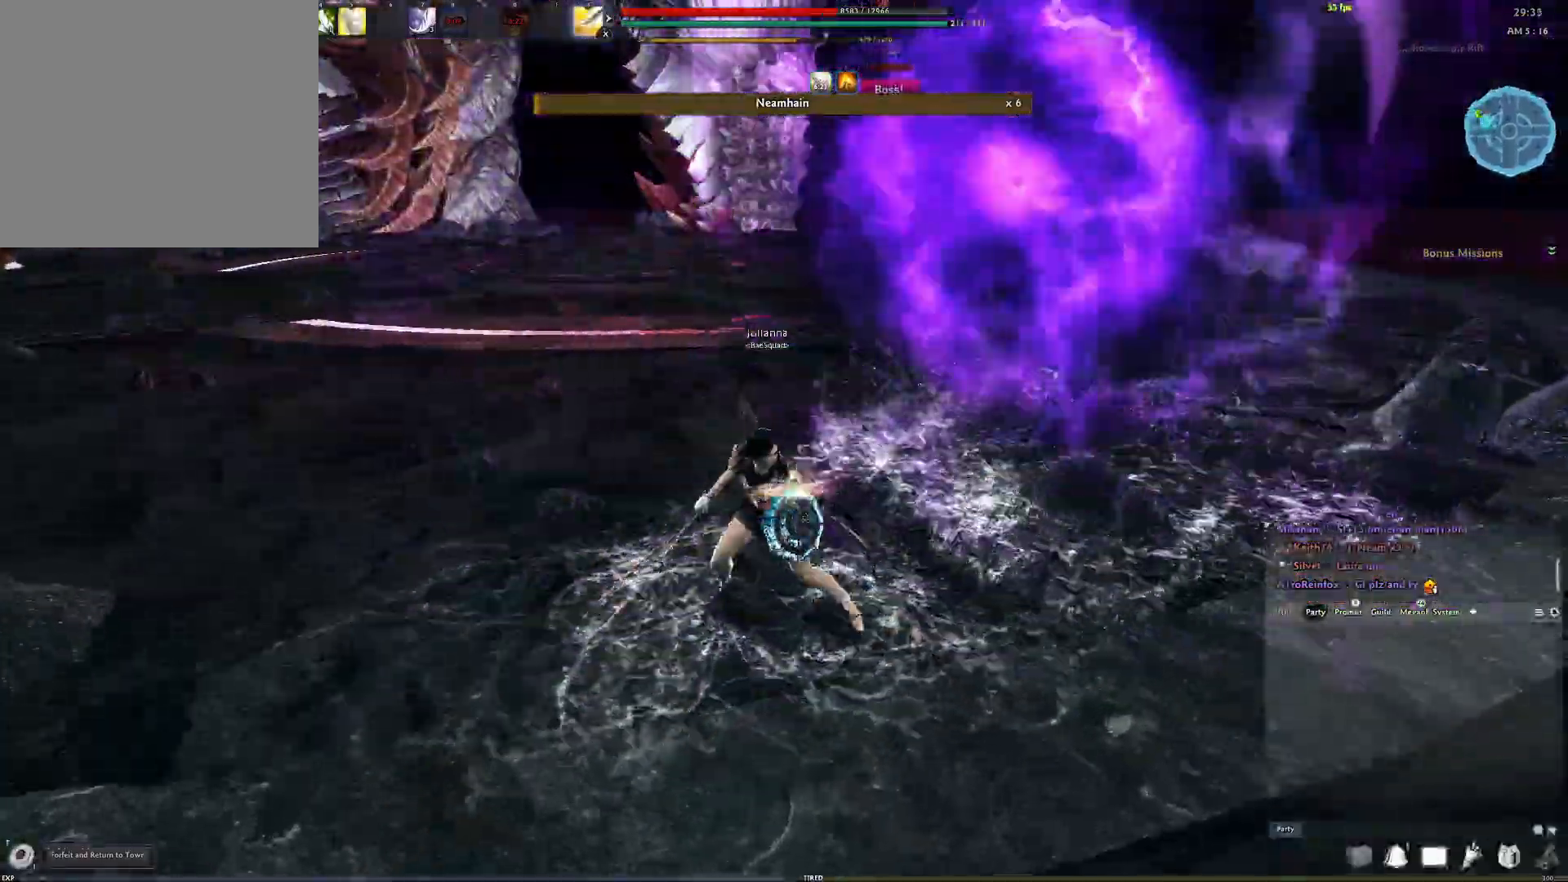
{"buttons": ["A"], "left_stick": "center", "right_stick": "center", "events": [[67, "right_stick", "left"], [217, "left_stick", "center"], [233, "right_stick", "center"], [367, "A", "down"]]}
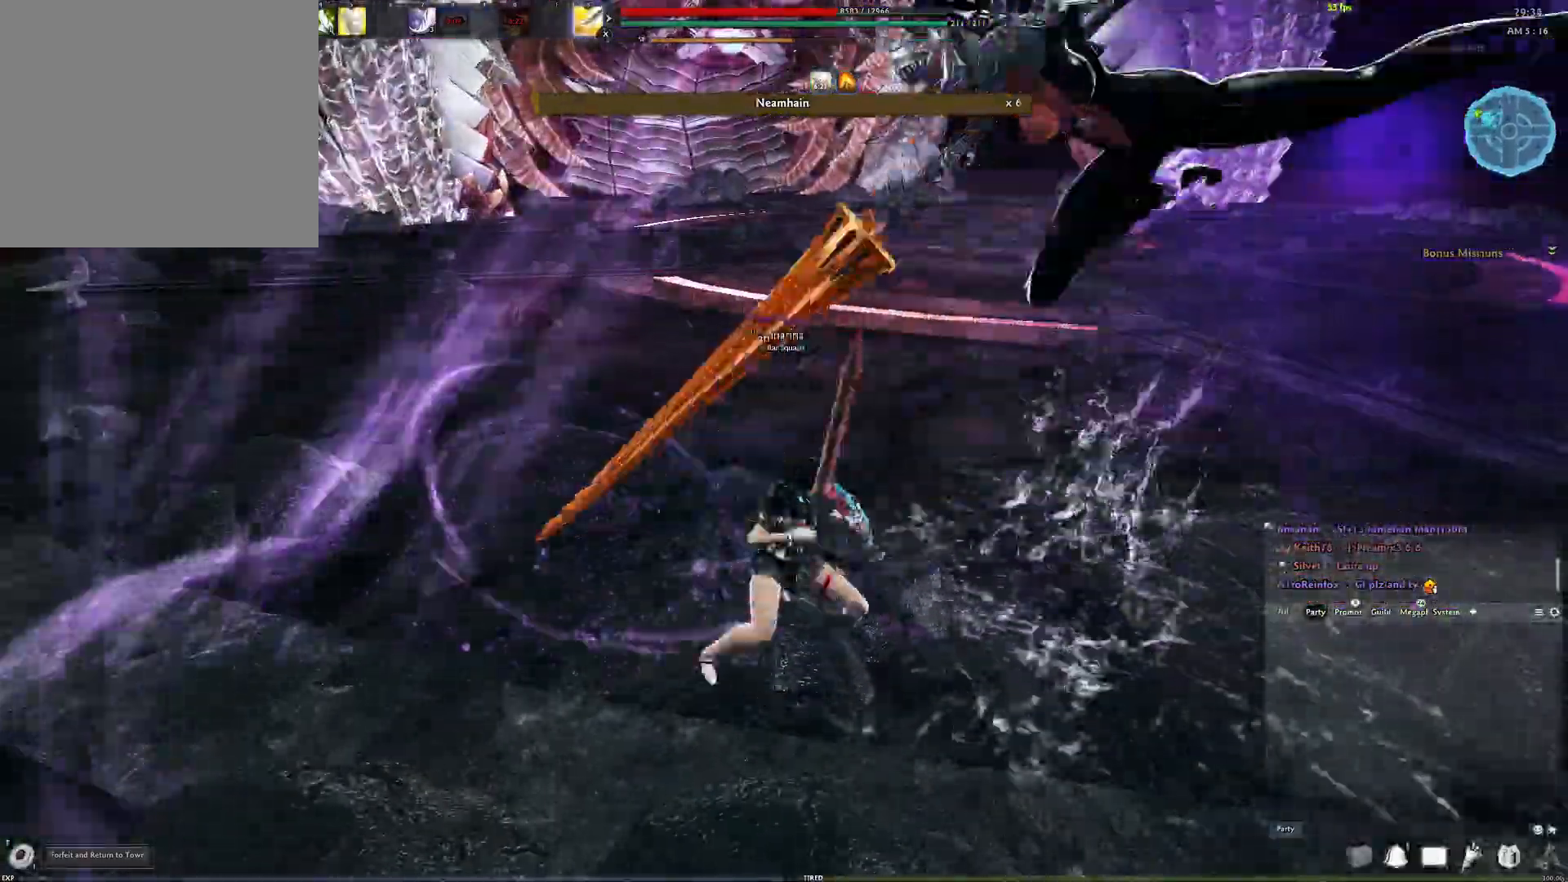
{"buttons": ["Y"], "left_stick": "center", "right_stick": "center", "events": [[150, "A", "up"], [217, "Y", "down"], [300, "Y", "up"], [367, "Y", "down"], [433, "Y", "up"], [500, "Y", "down"]]}
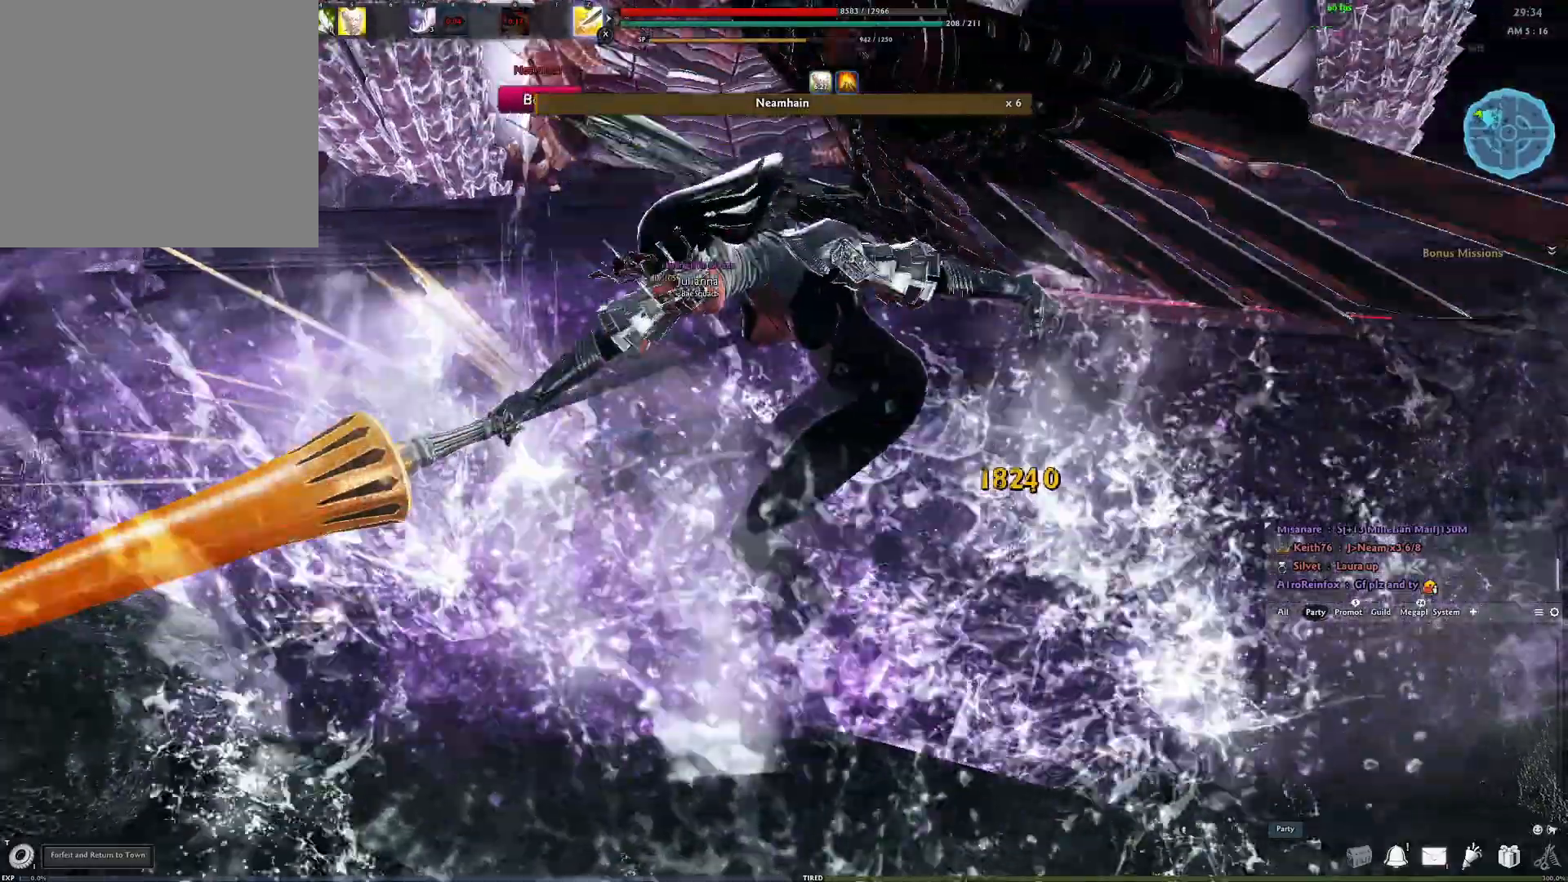
{"buttons": [], "left_stick": "center", "right_stick": "left", "events": [[33, "right_stick", "left"], [83, "Y", "up"], [317, "R2", "down"], [467, "R2", "up"]]}
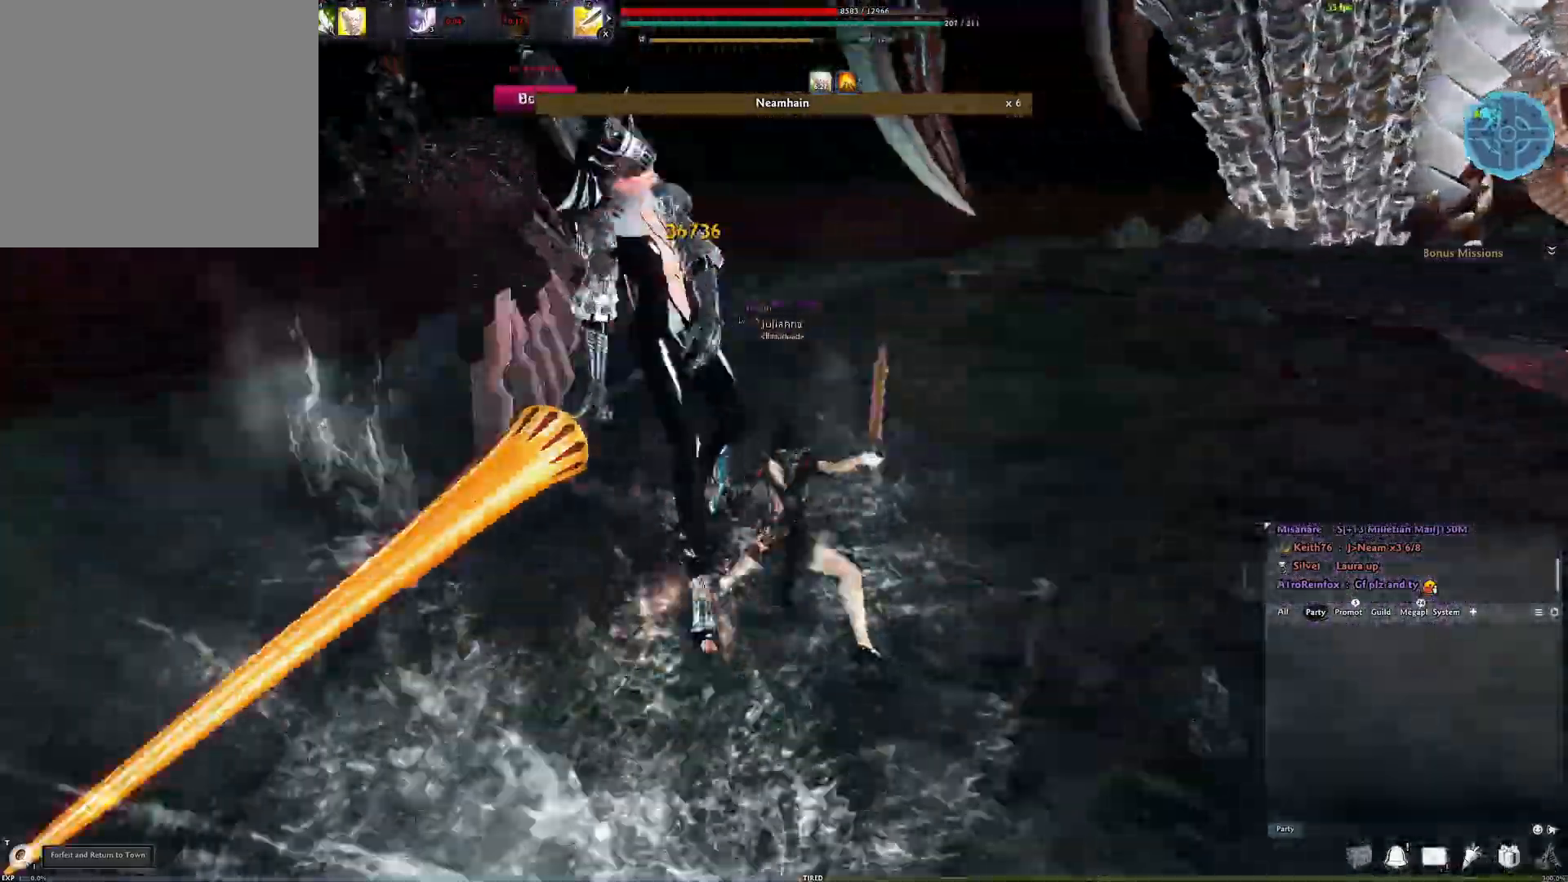
{"buttons": [], "left_stick": "center", "right_stick": "down-right", "events": [[17, "R2", "down"], [67, "right_stick", "up-left"], [150, "R2", "up"], [200, "R2", "down"], [200, "right_stick", "center"], [367, "R2", "up"], [483, "right_stick", "down-right"]]}
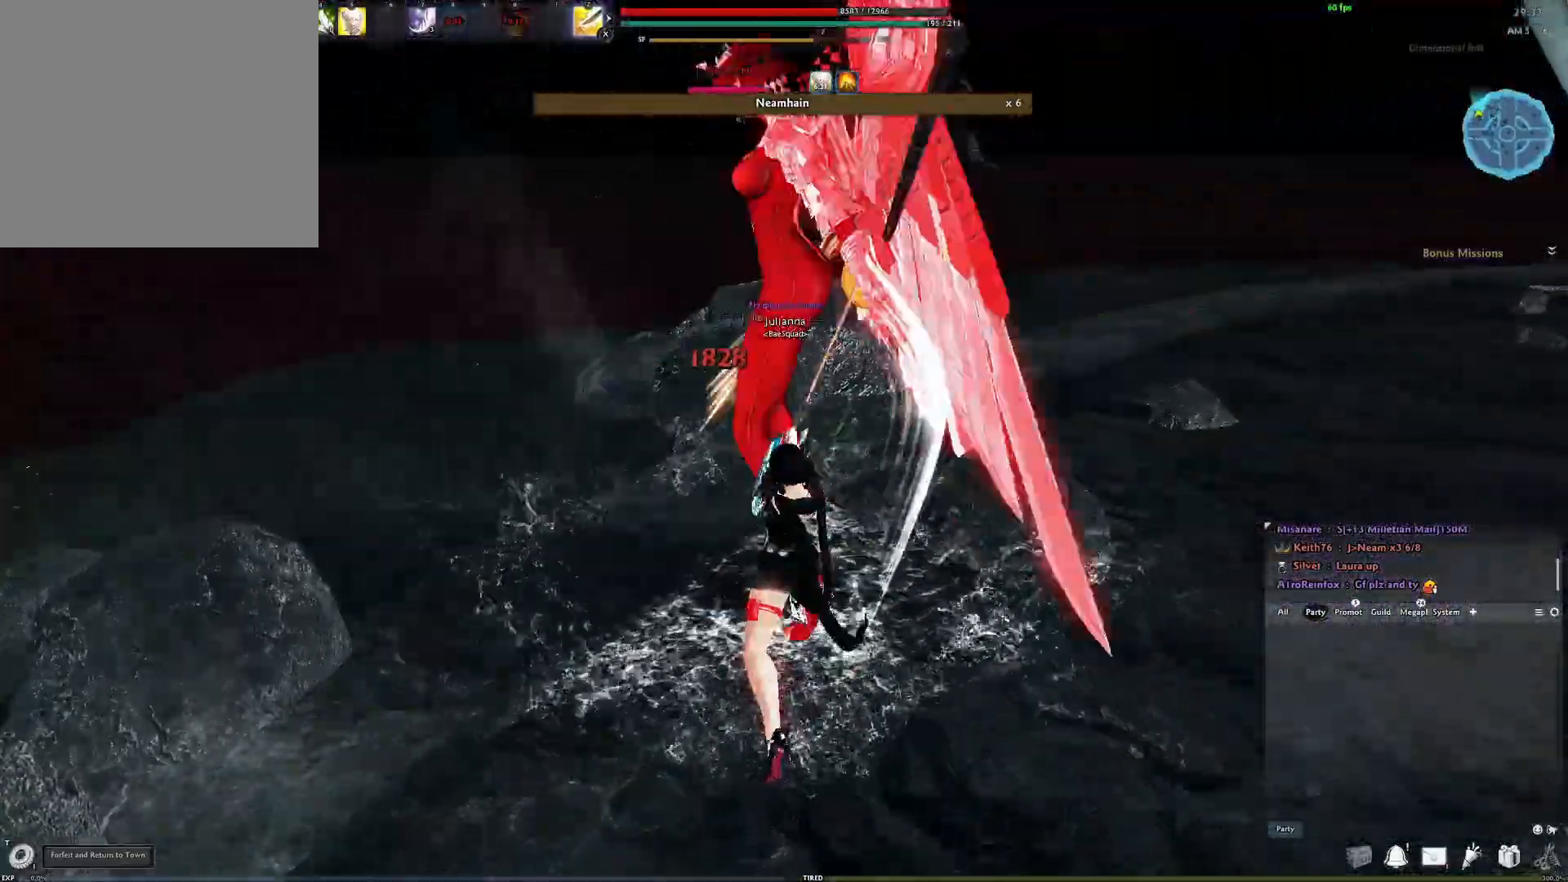
{"buttons": ["R2"], "left_stick": "center", "right_stick": "center", "events": [[50, "Y", "down"], [133, "right_stick", "center"], [167, "Y", "up"], [483, "R2", "down"]]}
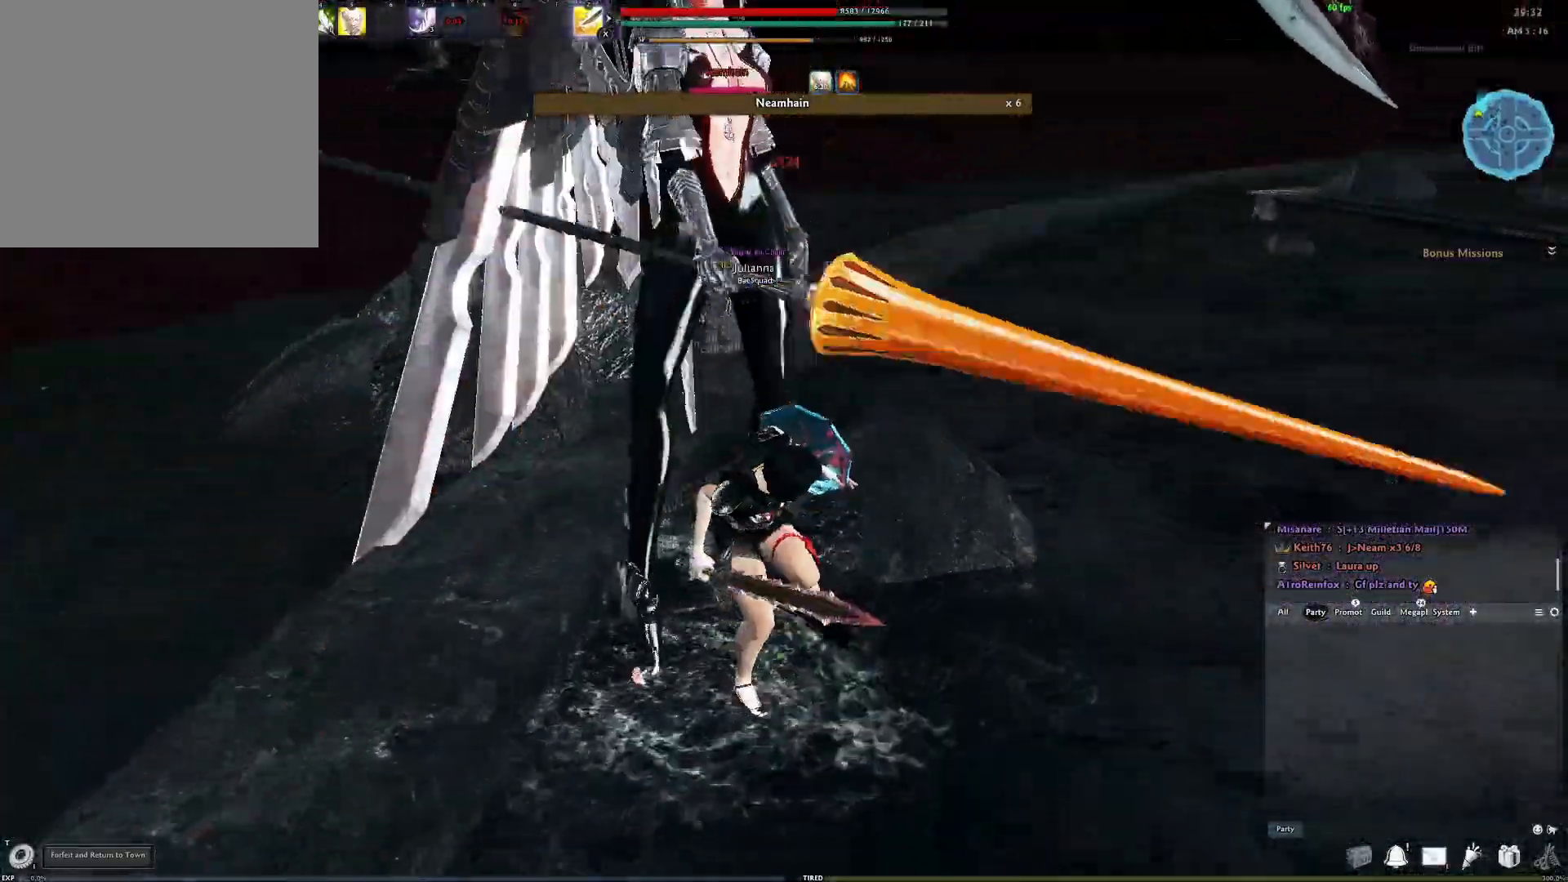
{"buttons": ["R2"], "left_stick": "center", "right_stick": "center", "events": [[117, "R2", "up"], [167, "R2", "down"], [283, "R2", "up"], [350, "R2", "down"], [450, "R2", "up"], [500, "R2", "down"]]}
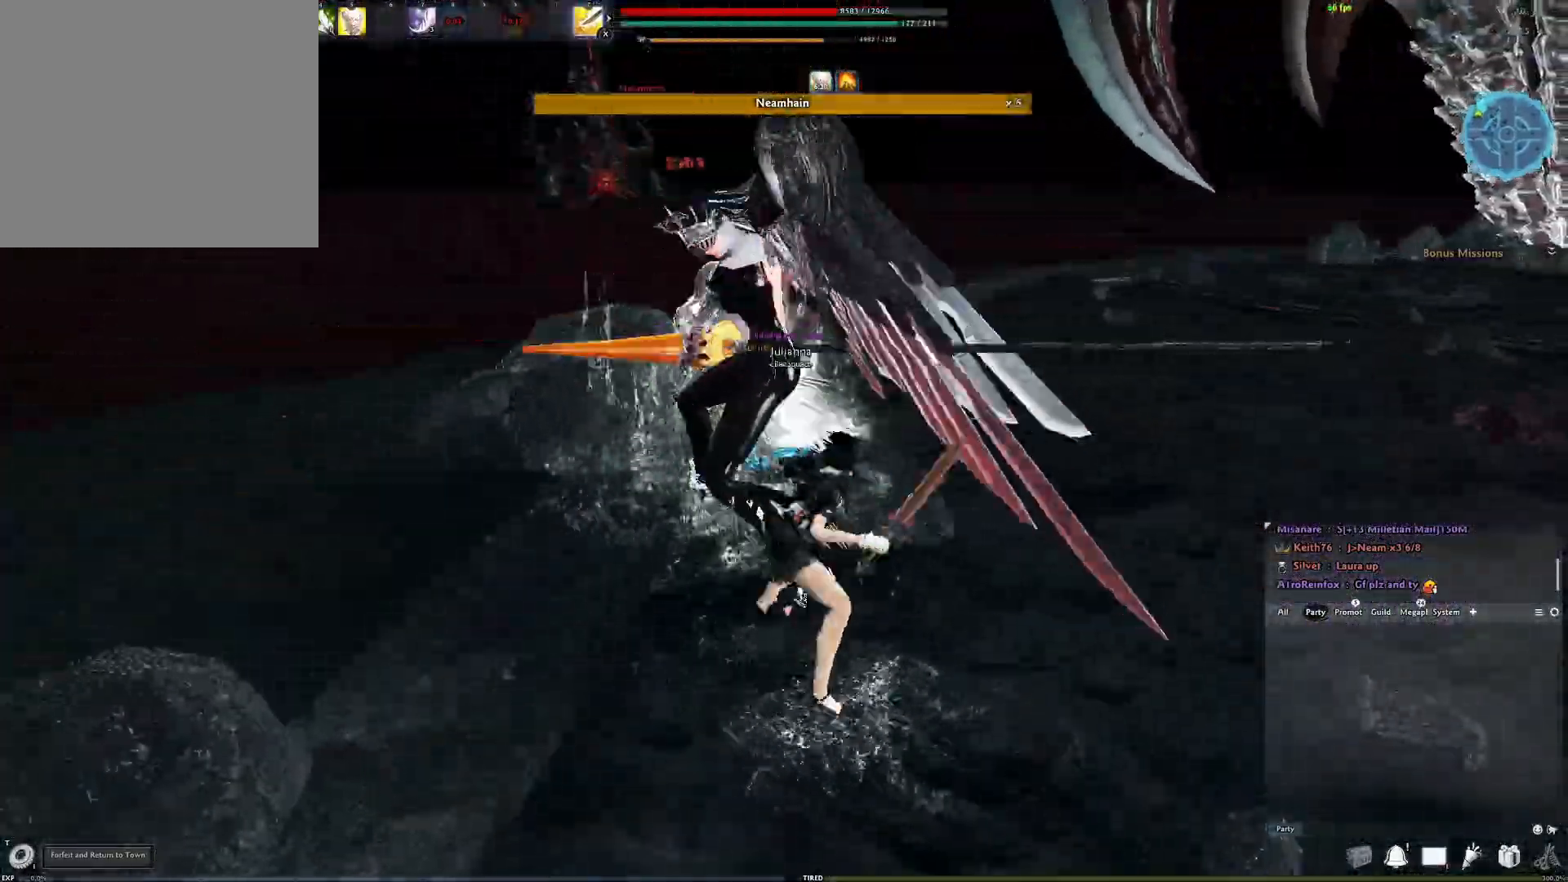
{"buttons": ["R3"], "left_stick": "center", "right_stick": "center", "events": [[150, "R2", "up"], [317, "R3", "down"], [433, "R3", "up"], [483, "R3", "down"]]}
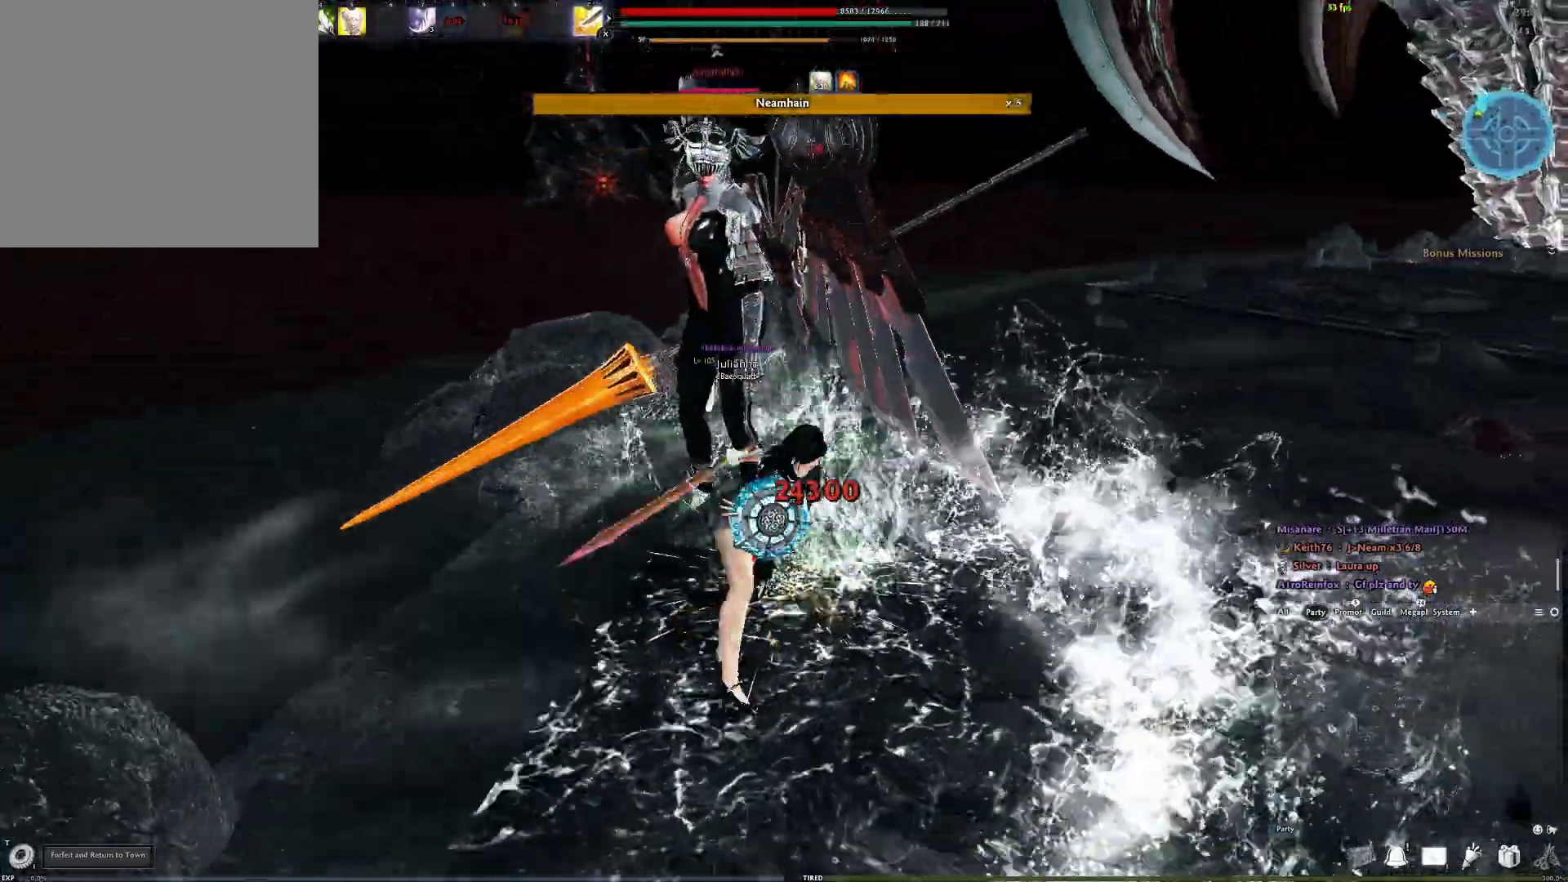
{"buttons": [], "left_stick": "center", "right_stick": "center", "events": [[100, "R3", "up"], [117, "right_stick", "right"], [433, "right_stick", "center"]]}
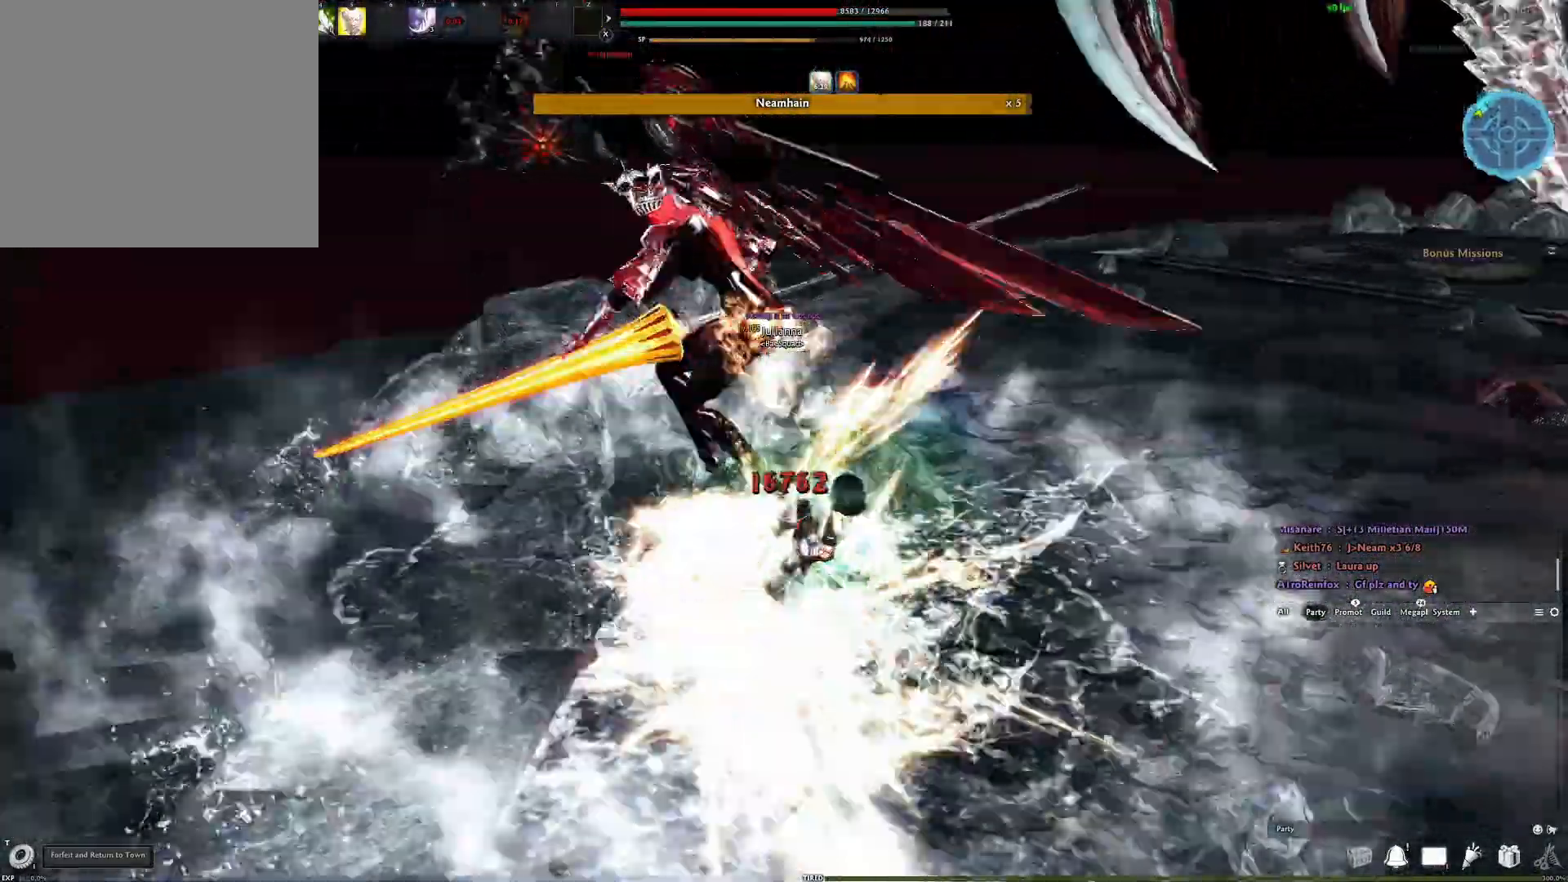
{"buttons": [], "left_stick": "center", "right_stick": "center", "events": [[200, "X", "down"], [383, "X", "up"]]}
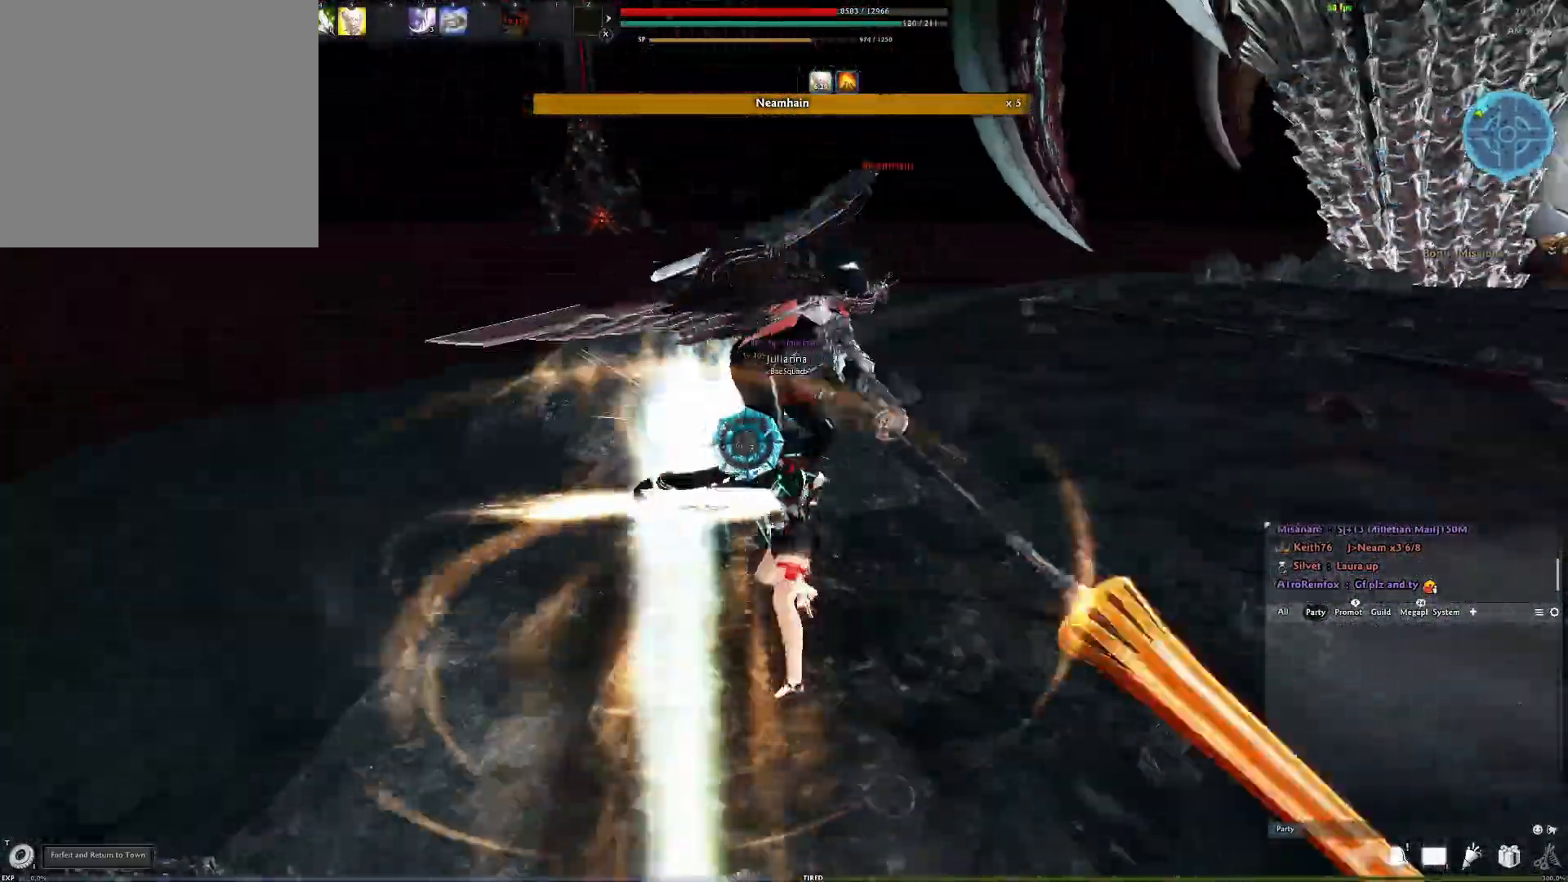
{"buttons": ["A"], "left_stick": "center", "right_stick": "center", "events": [[383, "A", "down"]]}
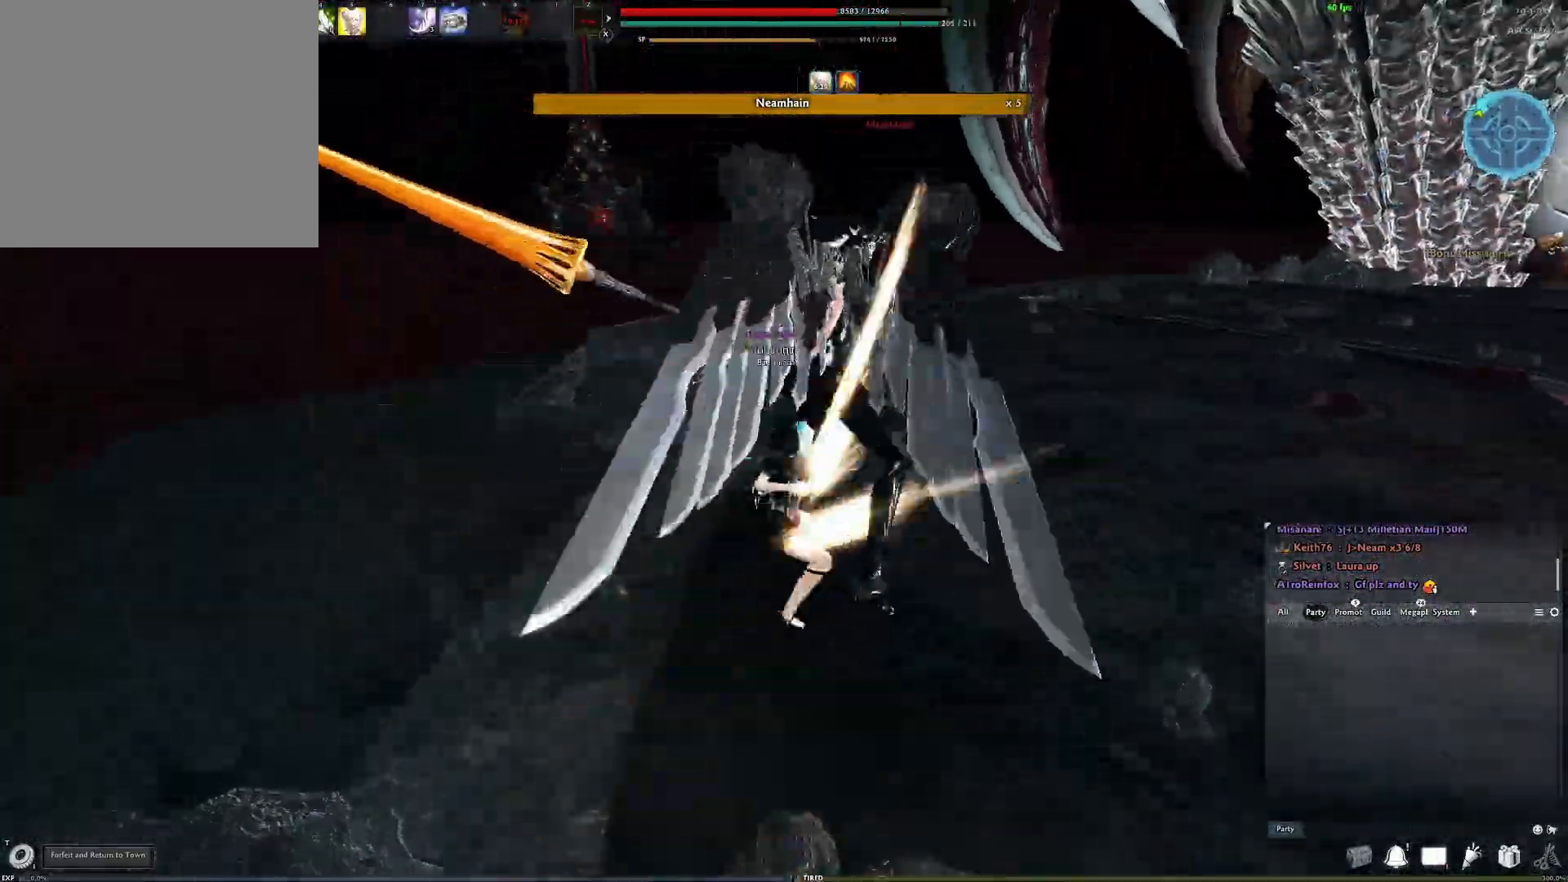
{"buttons": [], "left_stick": "center", "right_stick": "left", "events": [[117, "A", "up"], [433, "right_stick", "left"]]}
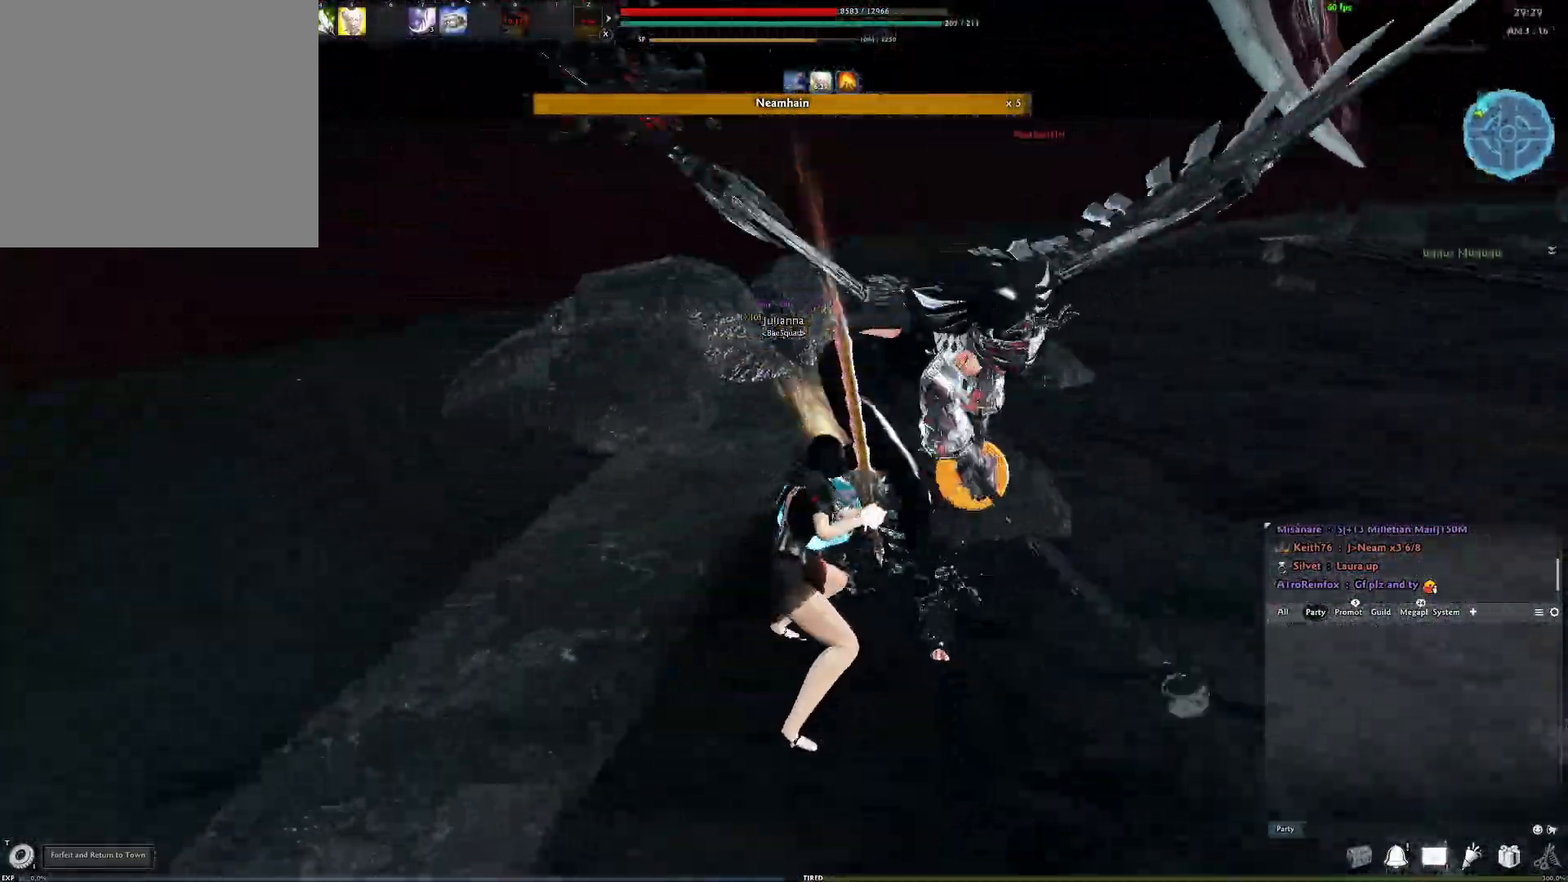
{"buttons": ["A"], "left_stick": "center", "right_stick": "center", "events": [[33, "right_stick", "center"], [183, "A", "down"]]}
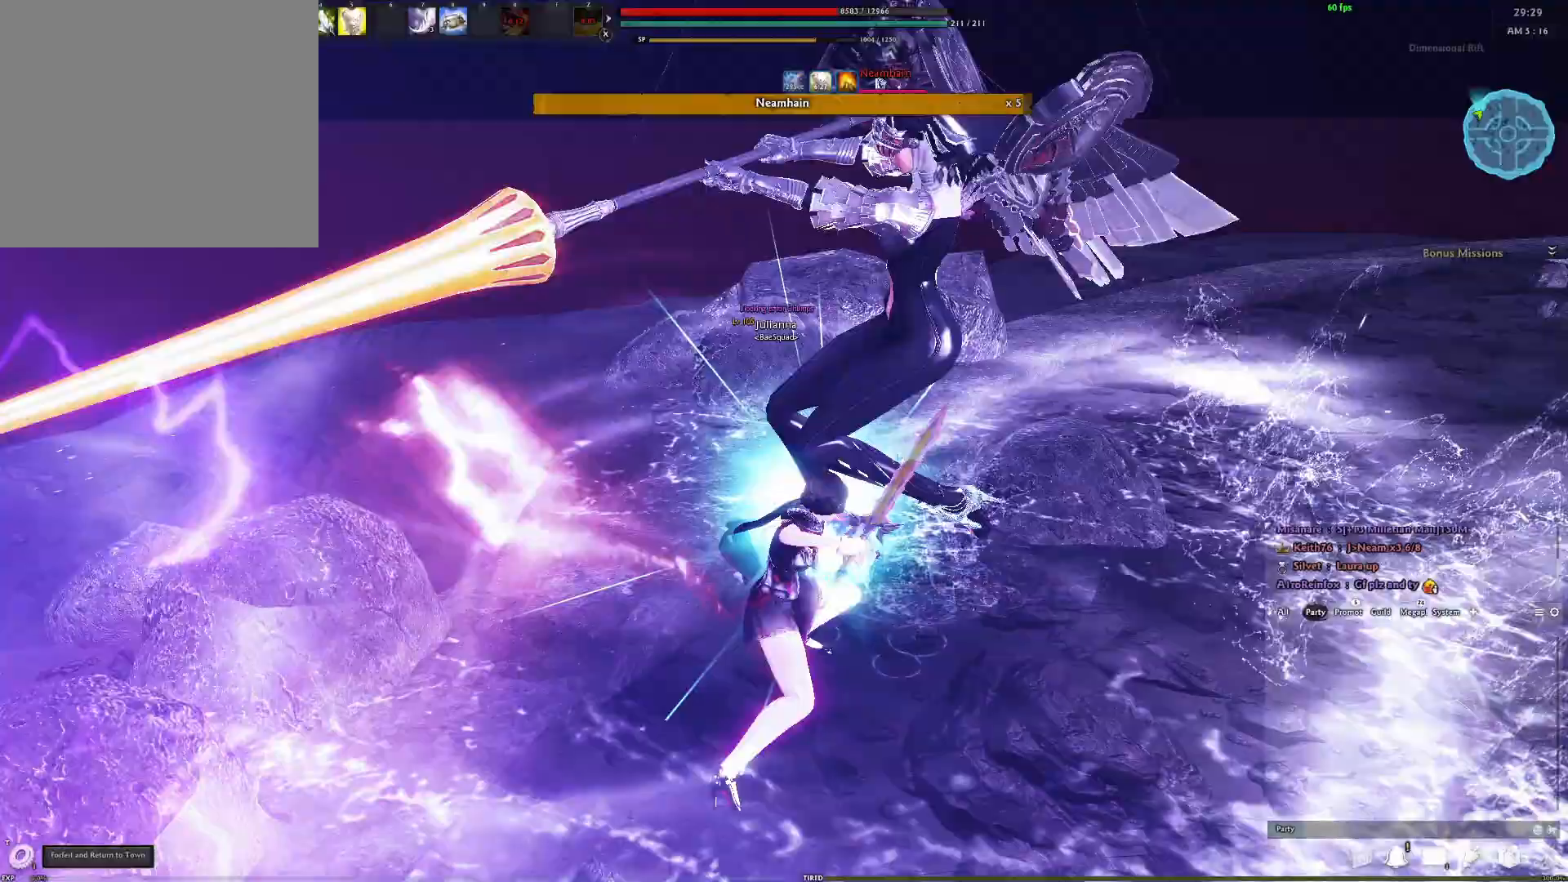
{"buttons": ["Y"], "left_stick": "center", "right_stick": "center", "events": [[33, "A", "up"], [67, "Y", "down"], [167, "Y", "up"], [250, "Y", "down"], [300, "Y", "up"], [367, "Y", "down"], [433, "Y", "up"], [500, "Y", "down"]]}
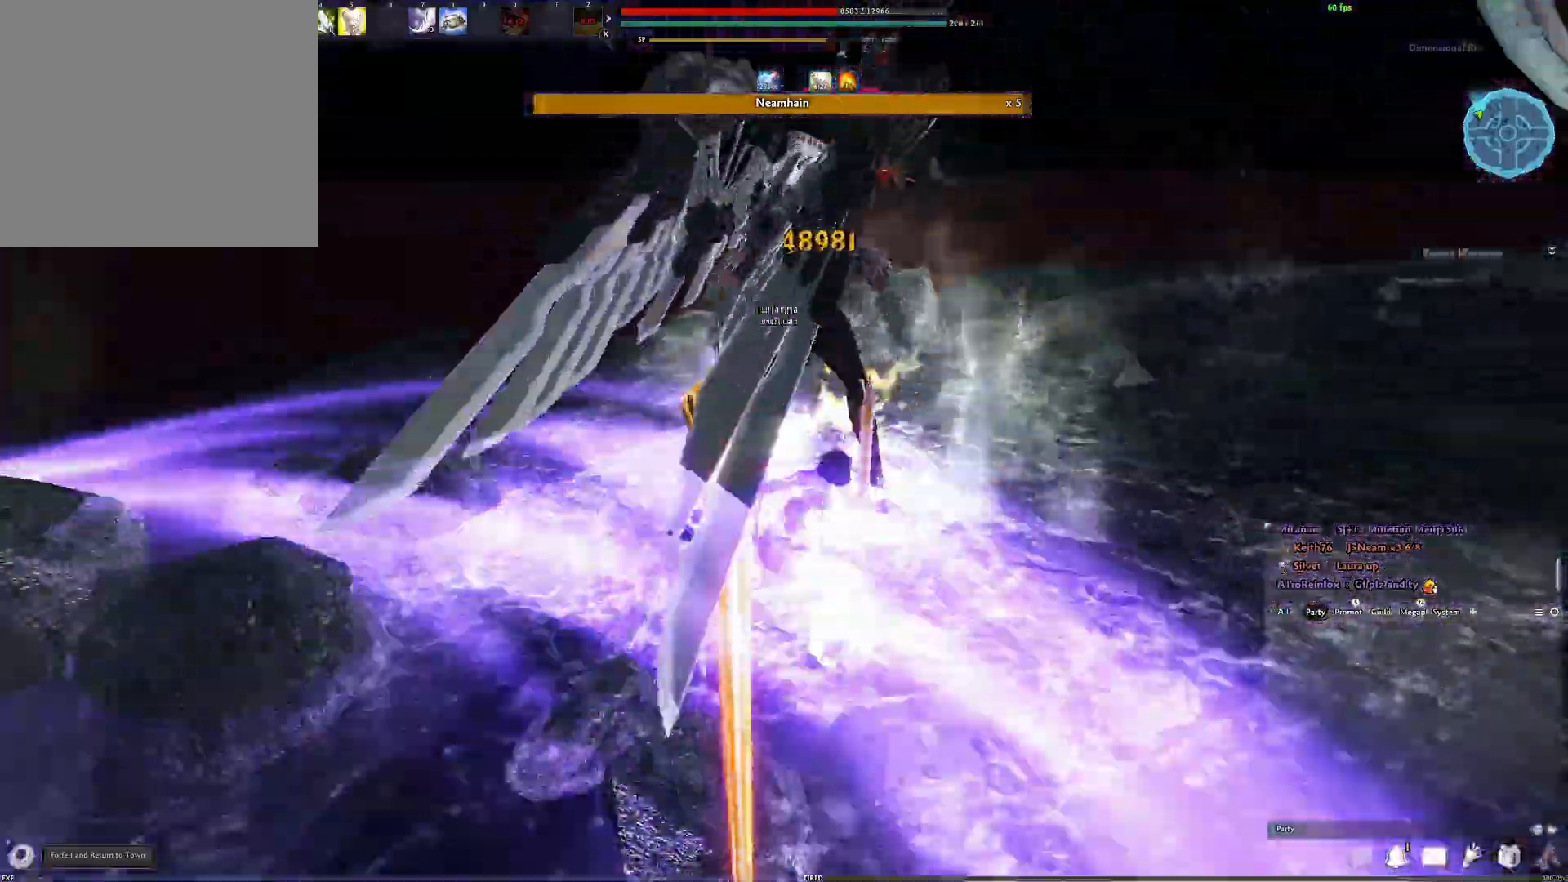
{"buttons": ["R2"], "left_stick": "down-left", "right_stick": "center", "events": [[67, "Y", "up"], [117, "left_stick", "left"], [150, "right_stick", "right"], [283, "R2", "down"], [283, "right_stick", "center"], [383, "left_stick", "down-left"], [400, "R2", "up"], [467, "R2", "down"]]}
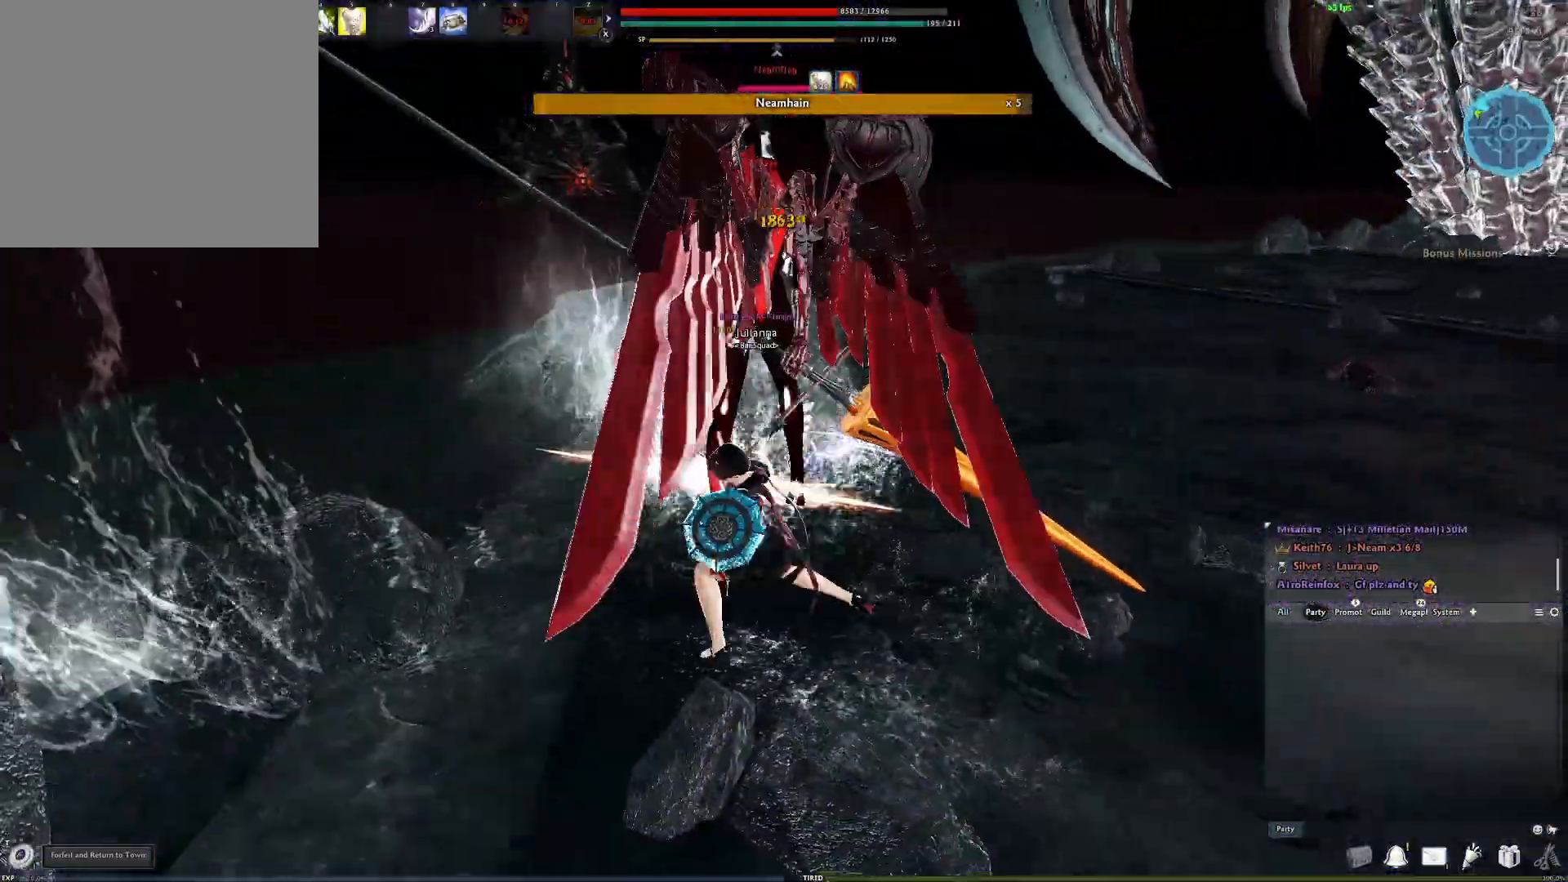
{"buttons": [], "left_stick": "center", "right_stick": "center", "events": [[50, "R2", "up"], [100, "R2", "down"], [200, "right_stick", "up-left"], [250, "left_stick", "center"], [283, "R2", "up"], [317, "right_stick", "center"]]}
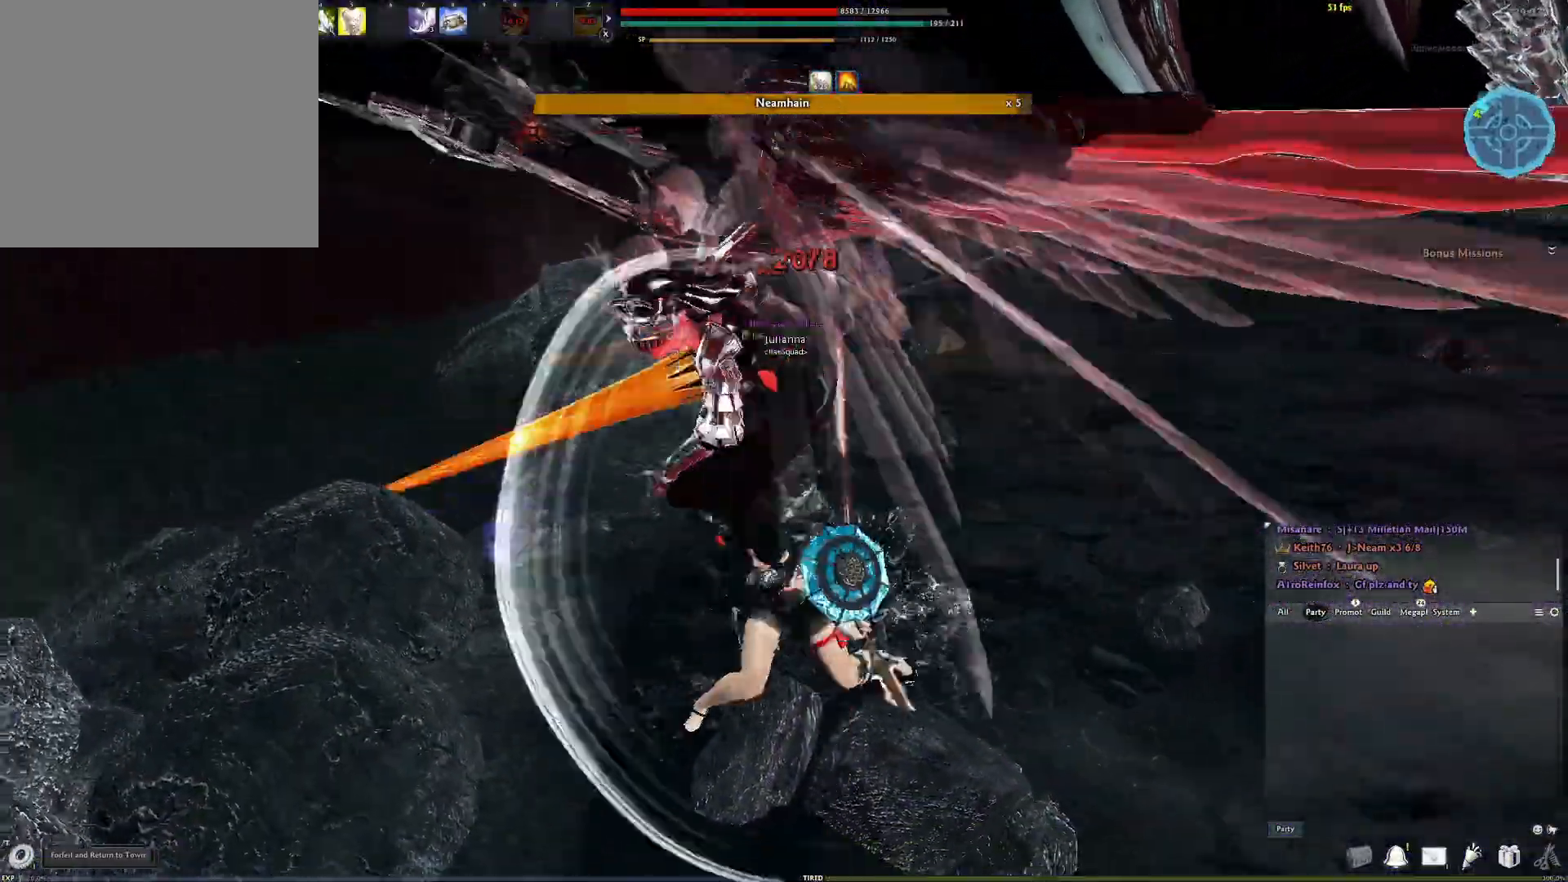
{"buttons": [], "left_stick": "center", "right_stick": "center", "events": [[50, "Y", "down"], [167, "Y", "up"], [333, "X", "down"], [433, "X", "up"]]}
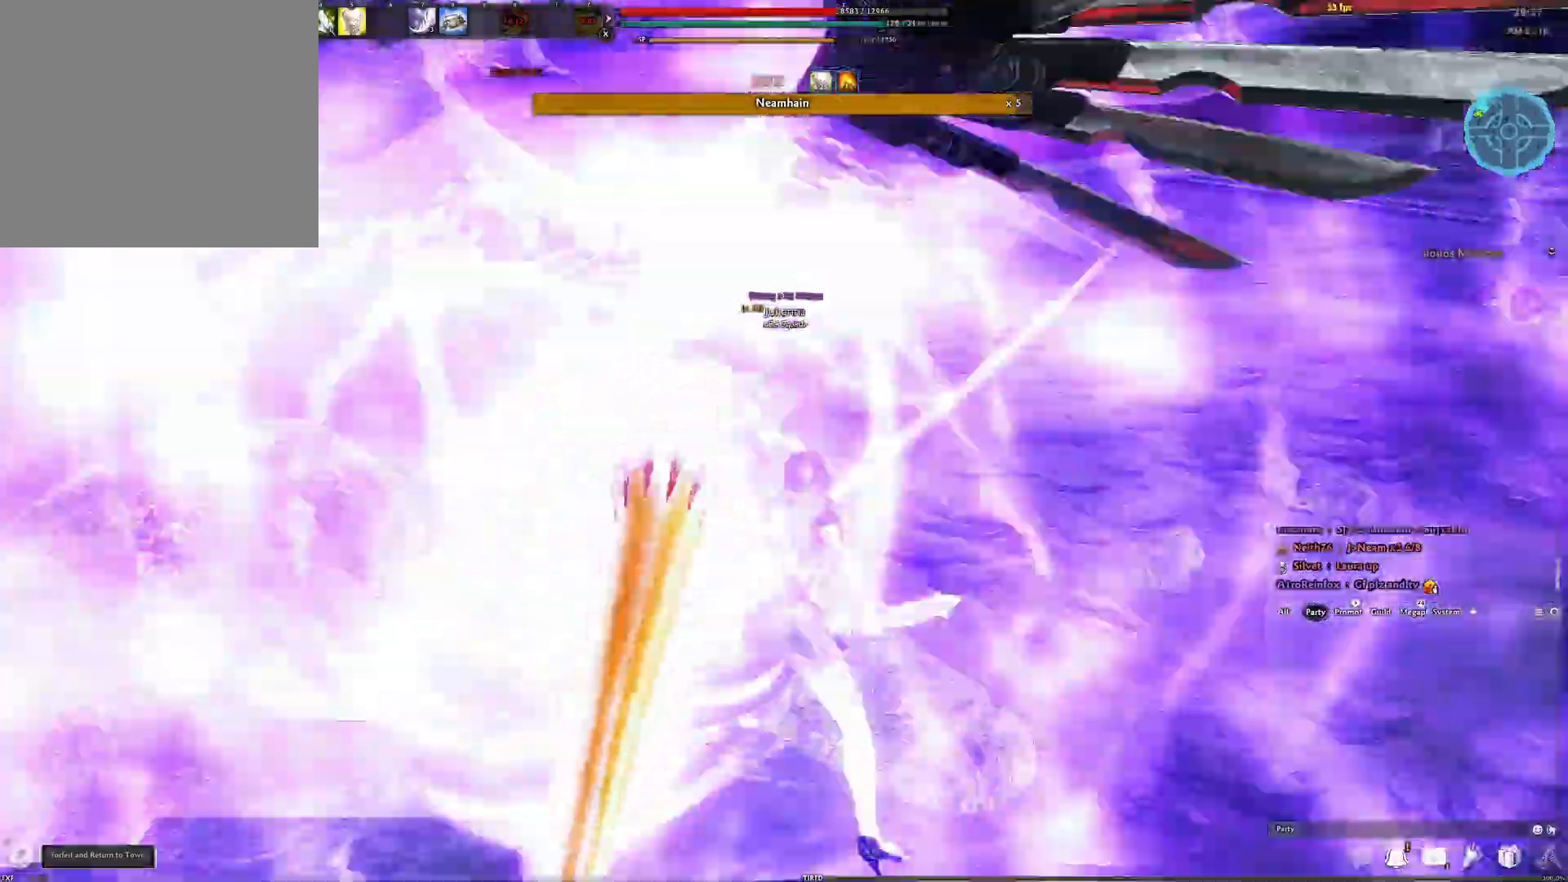
{"buttons": ["Y"], "left_stick": "center", "right_stick": "right", "events": [[50, "right_stick", "left"], [200, "right_stick", "center"], [417, "right_stick", "right"], [500, "Y", "down"]]}
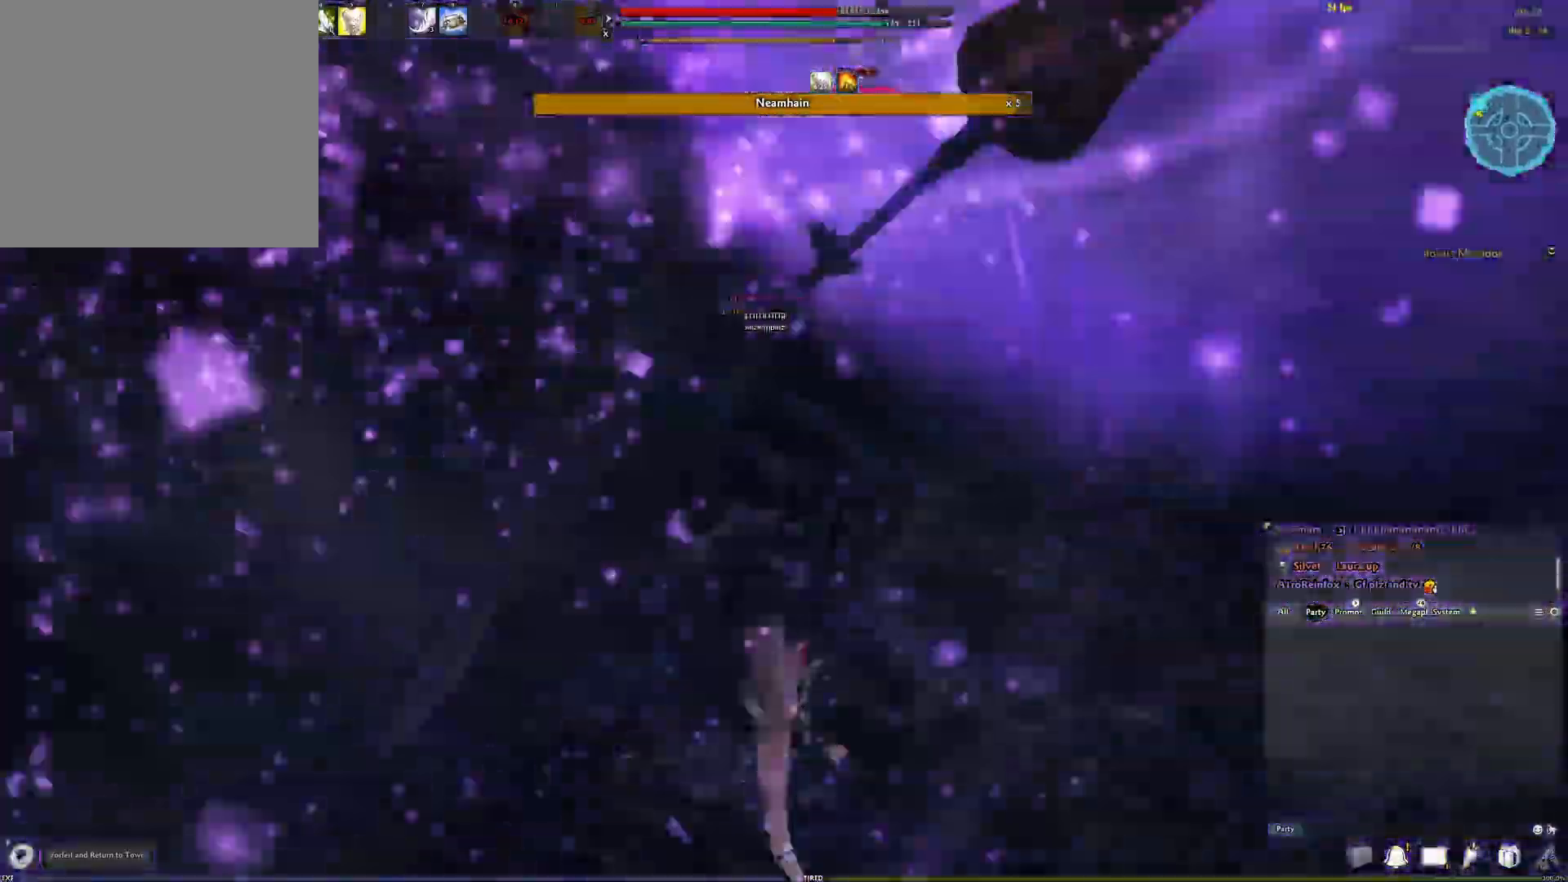
{"buttons": [], "left_stick": "center", "right_stick": "center", "events": [[100, "right_stick", "center"], [150, "Y", "up"]]}
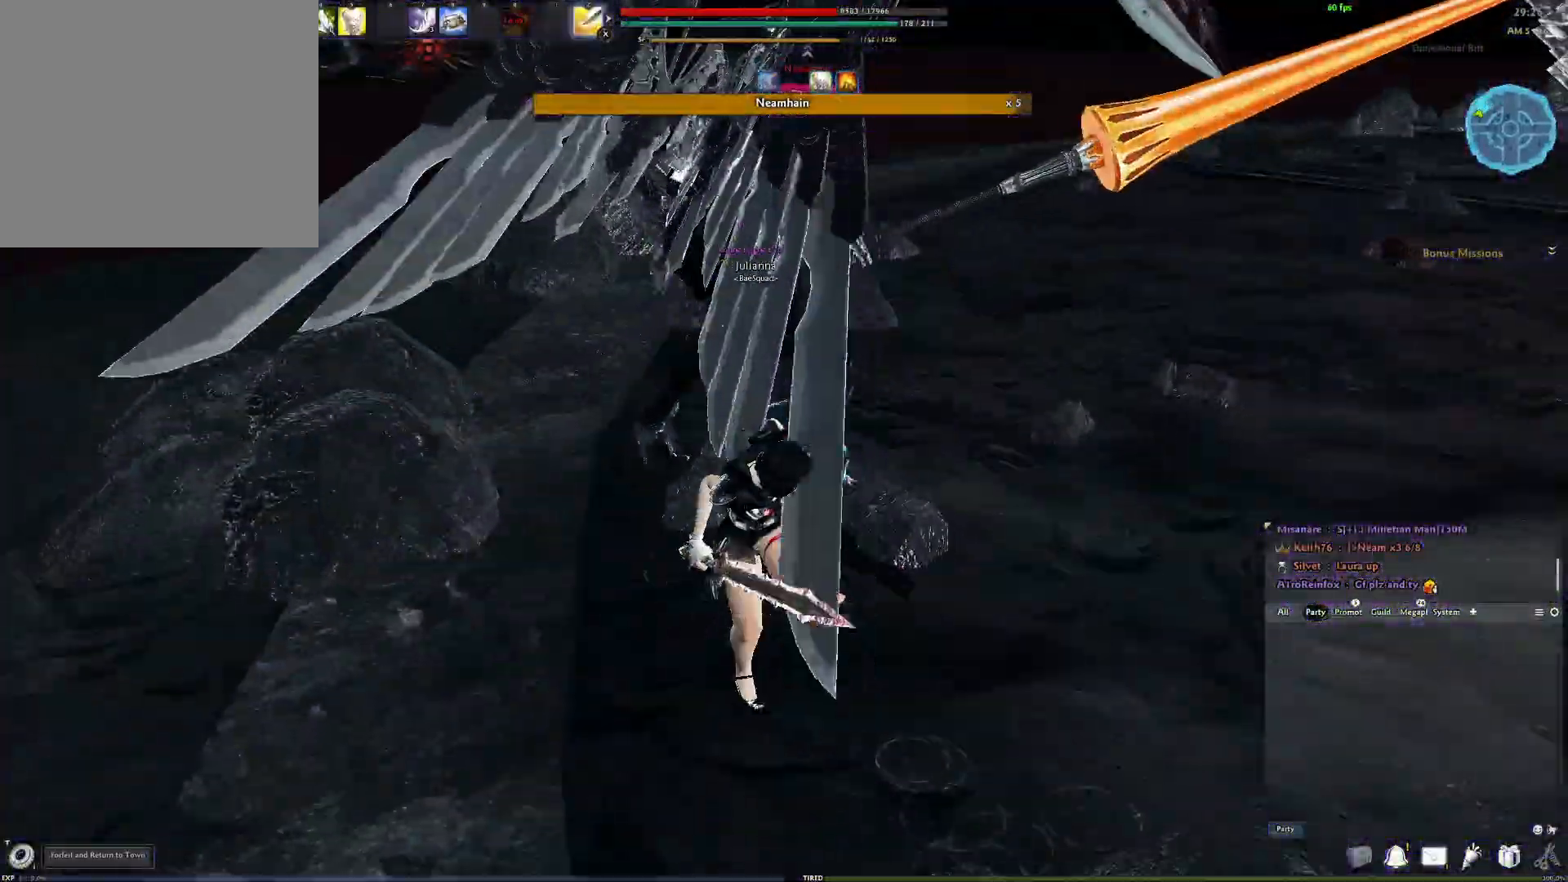
{"buttons": ["R2"], "left_stick": "center", "right_stick": "center", "events": [[133, "R2", "down"], [267, "R2", "up"], [317, "R2", "down"], [417, "R2", "up"], [467, "R2", "down"]]}
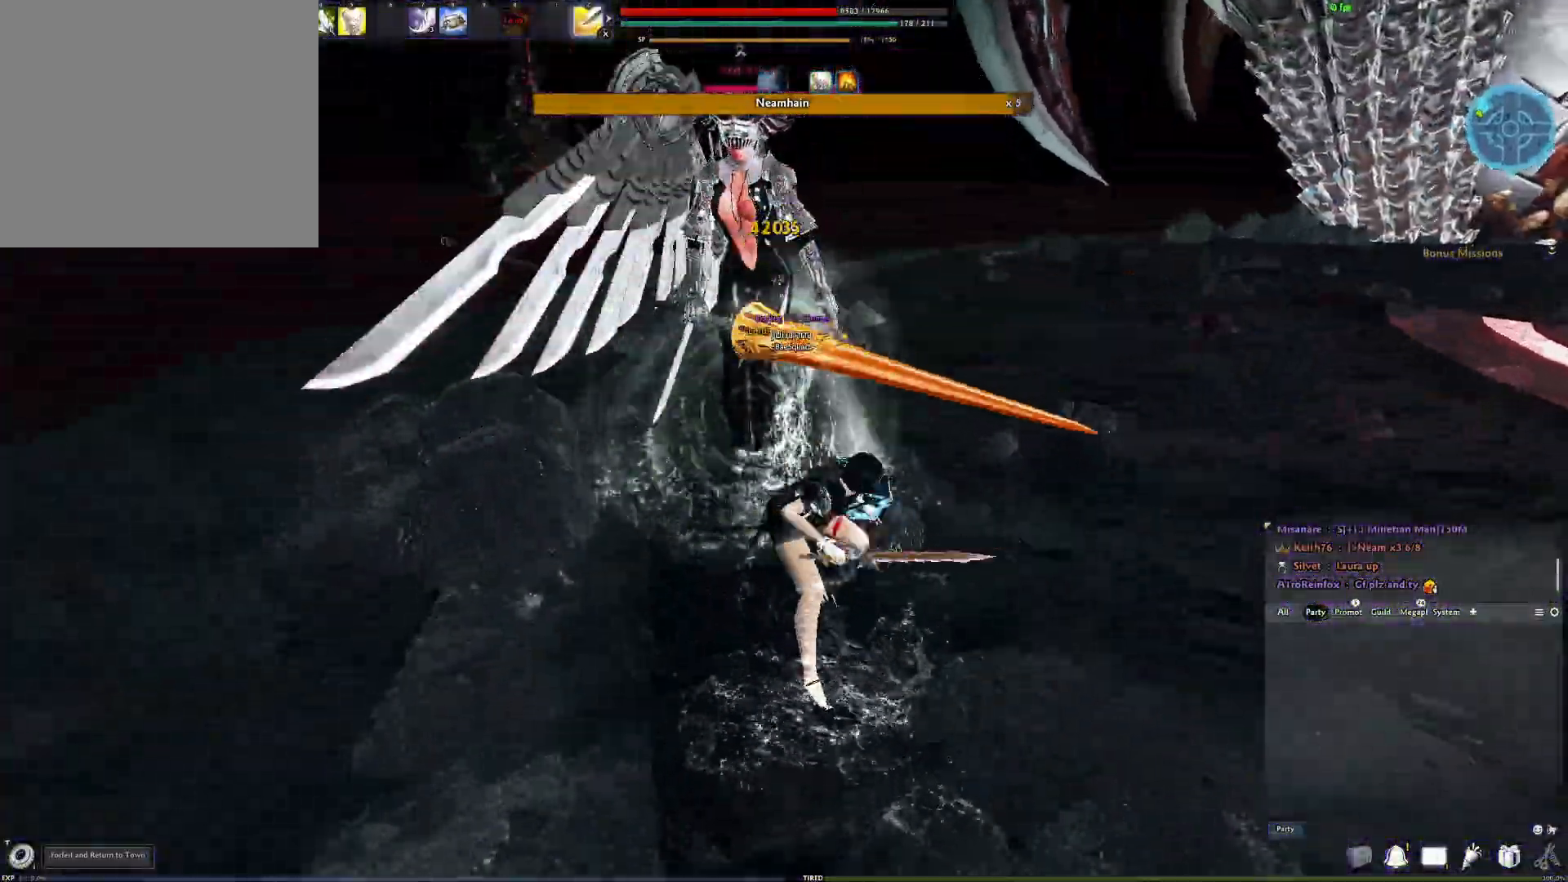
{"buttons": ["R3"], "left_stick": "center", "right_stick": "center", "events": [[17, "right_stick", "right"], [100, "R2", "up"], [250, "right_stick", "center"], [500, "R3", "down"]]}
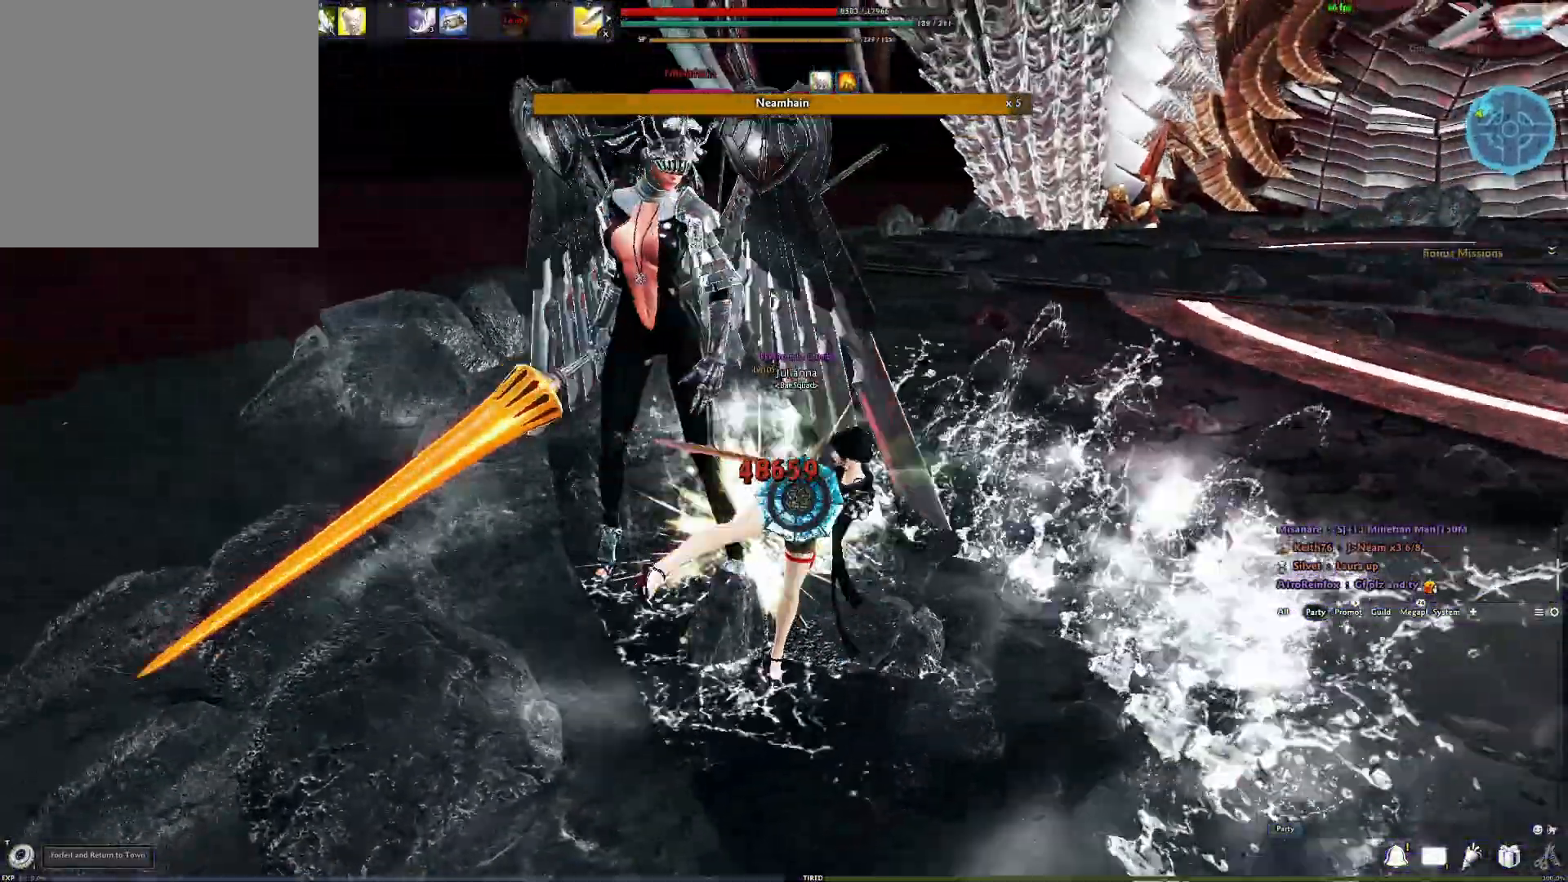
{"buttons": ["X"], "left_stick": "center", "right_stick": "center", "events": [[100, "R3", "up"], [150, "R3", "down"], [267, "R3", "up"], [483, "X", "down"]]}
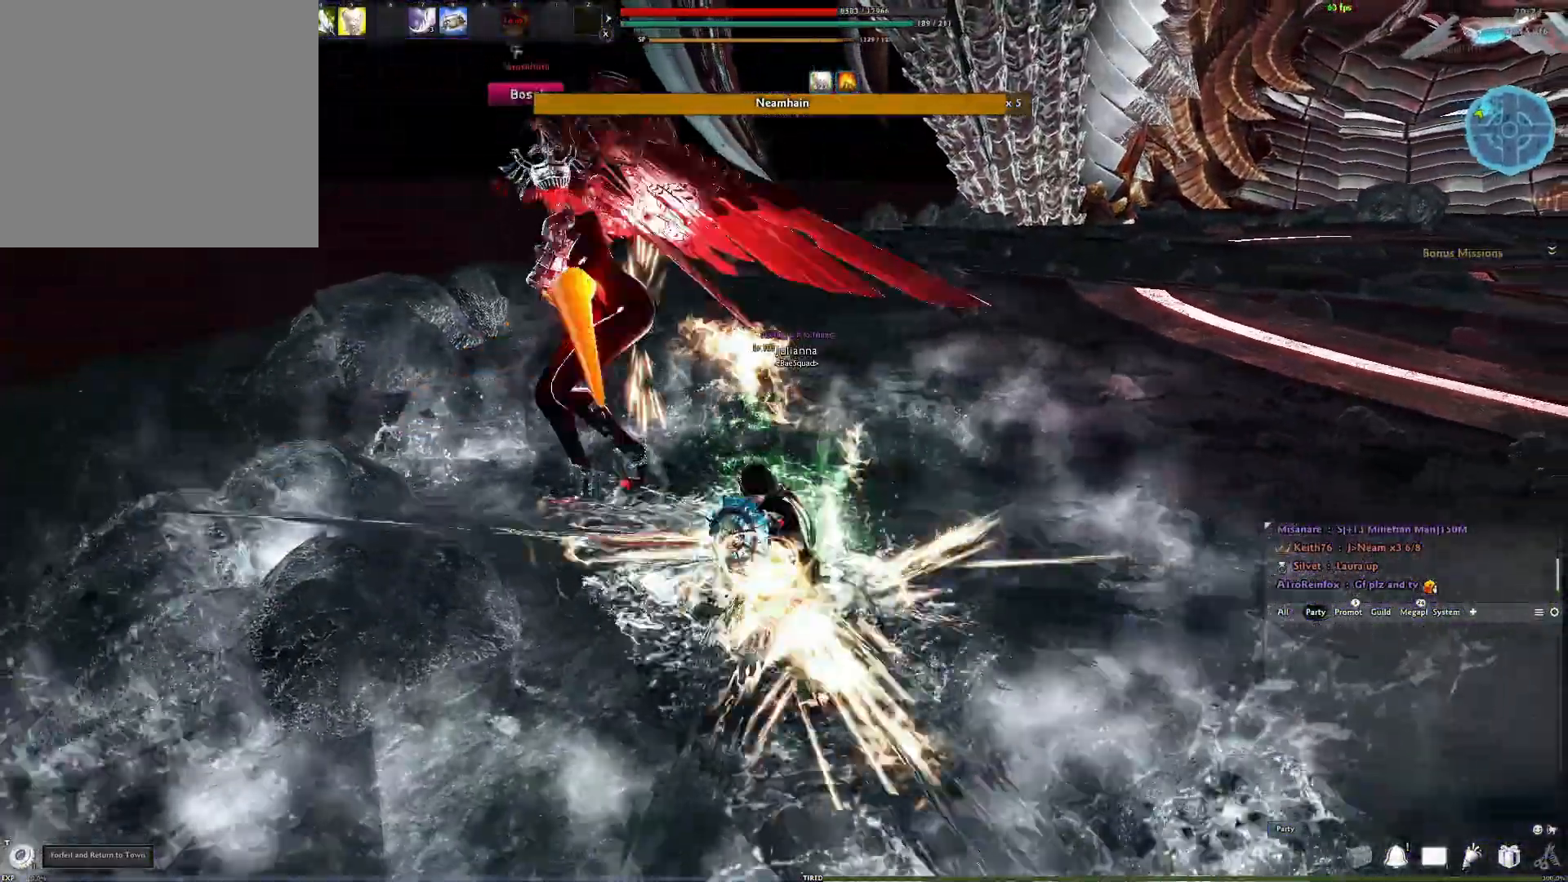
{"buttons": [], "left_stick": "center", "right_stick": "center", "events": [[83, "X", "up"], [183, "right_stick", "left"], [267, "right_stick", "center"]]}
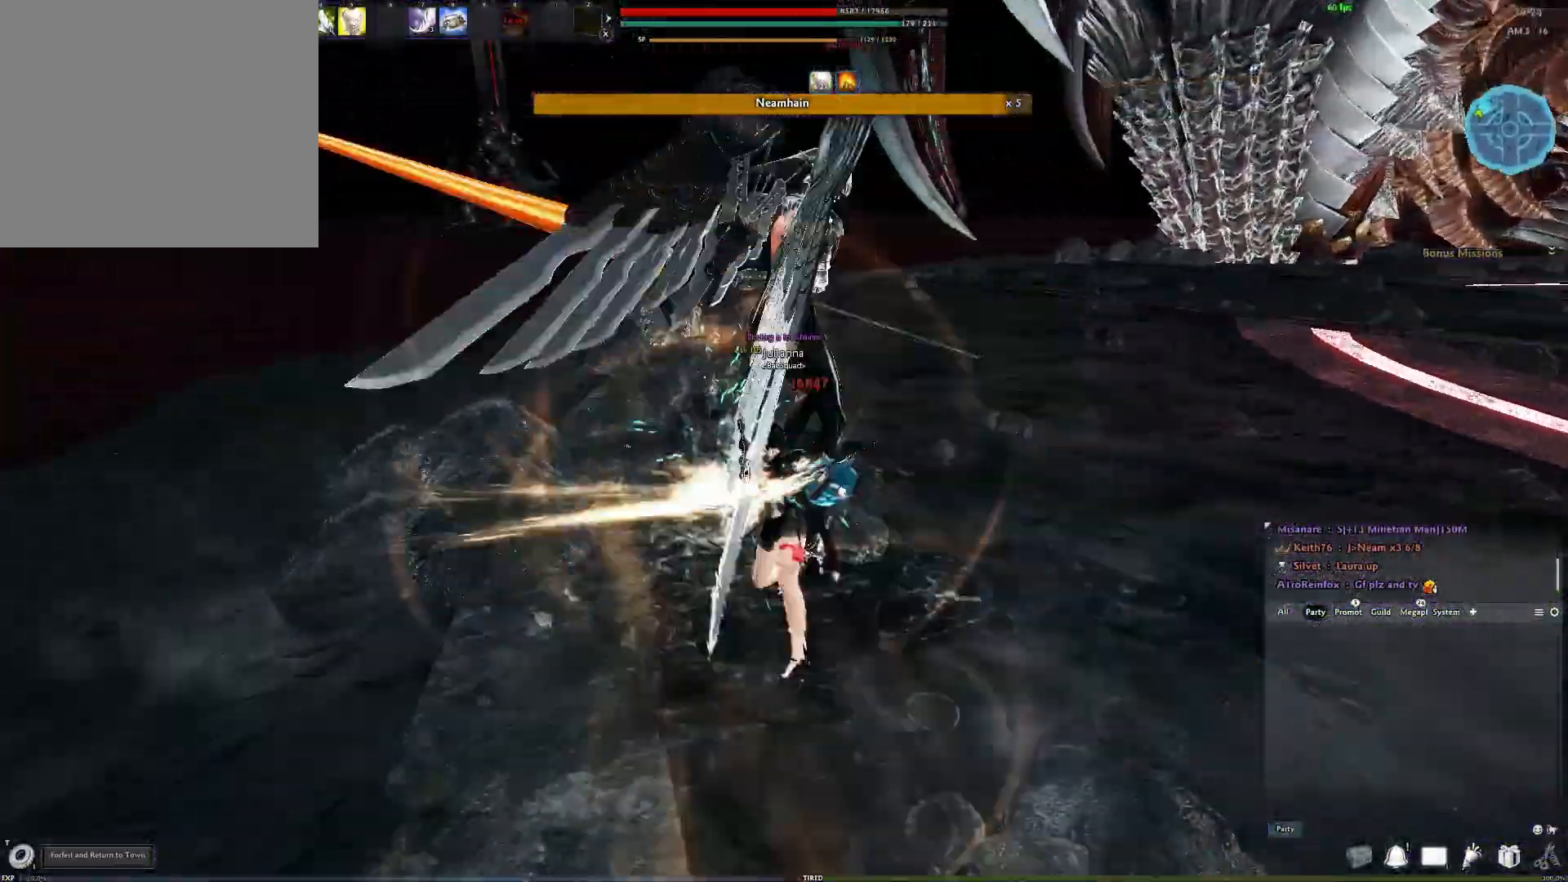
{"buttons": ["Y"], "left_stick": "center", "right_stick": "center", "events": [[133, "A", "down"], [367, "A", "up"], [433, "Y", "down"]]}
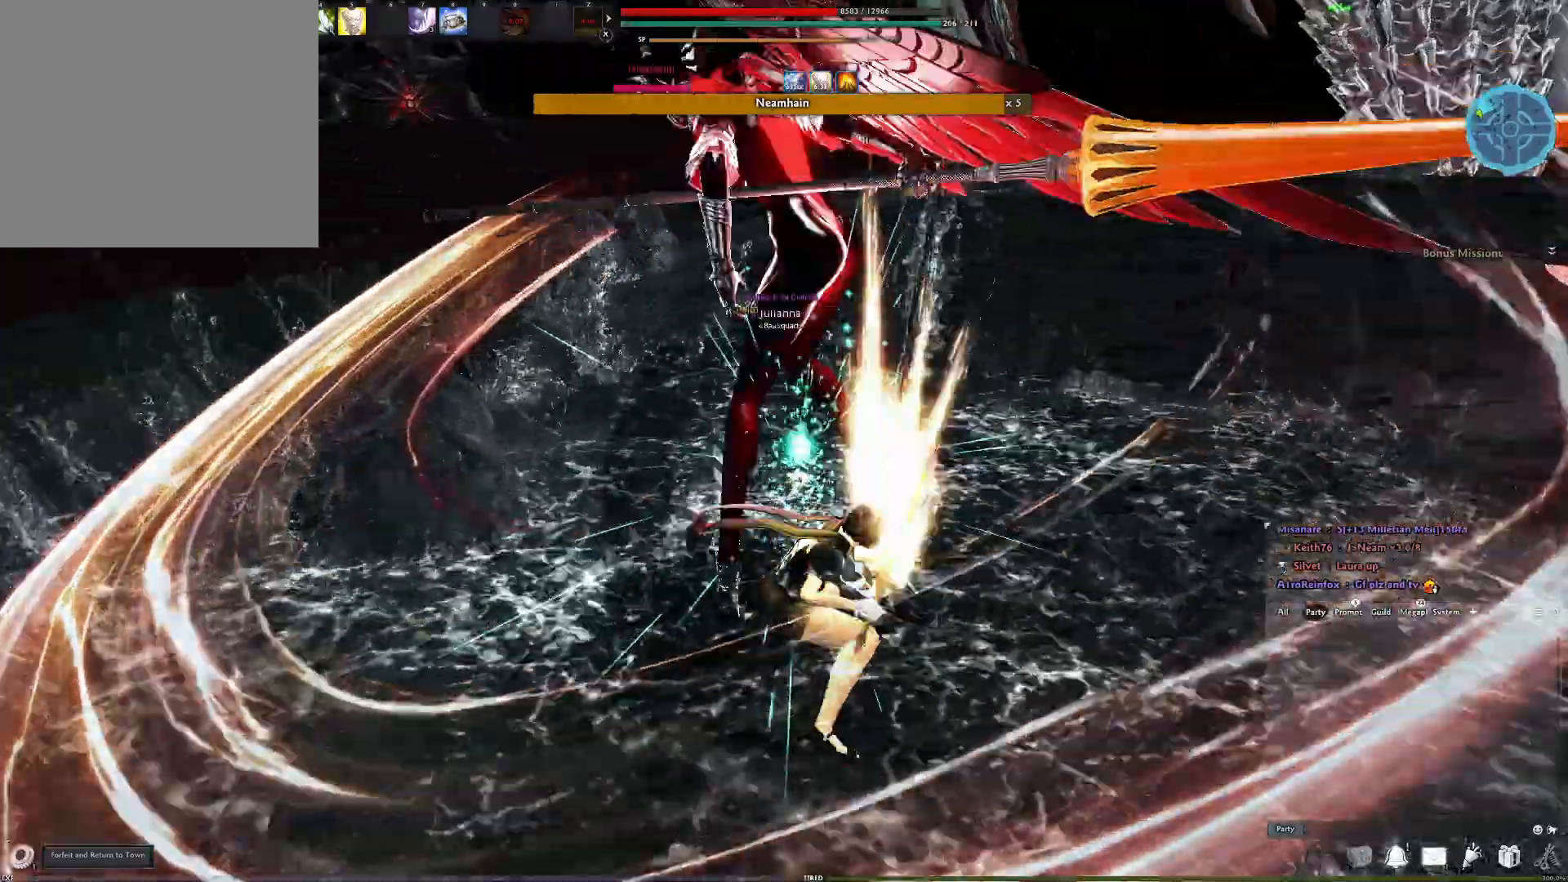
{"buttons": [], "left_stick": "center", "right_stick": "center", "events": [[33, "Y", "up"], [350, "right_stick", "left"], [450, "right_stick", "center"]]}